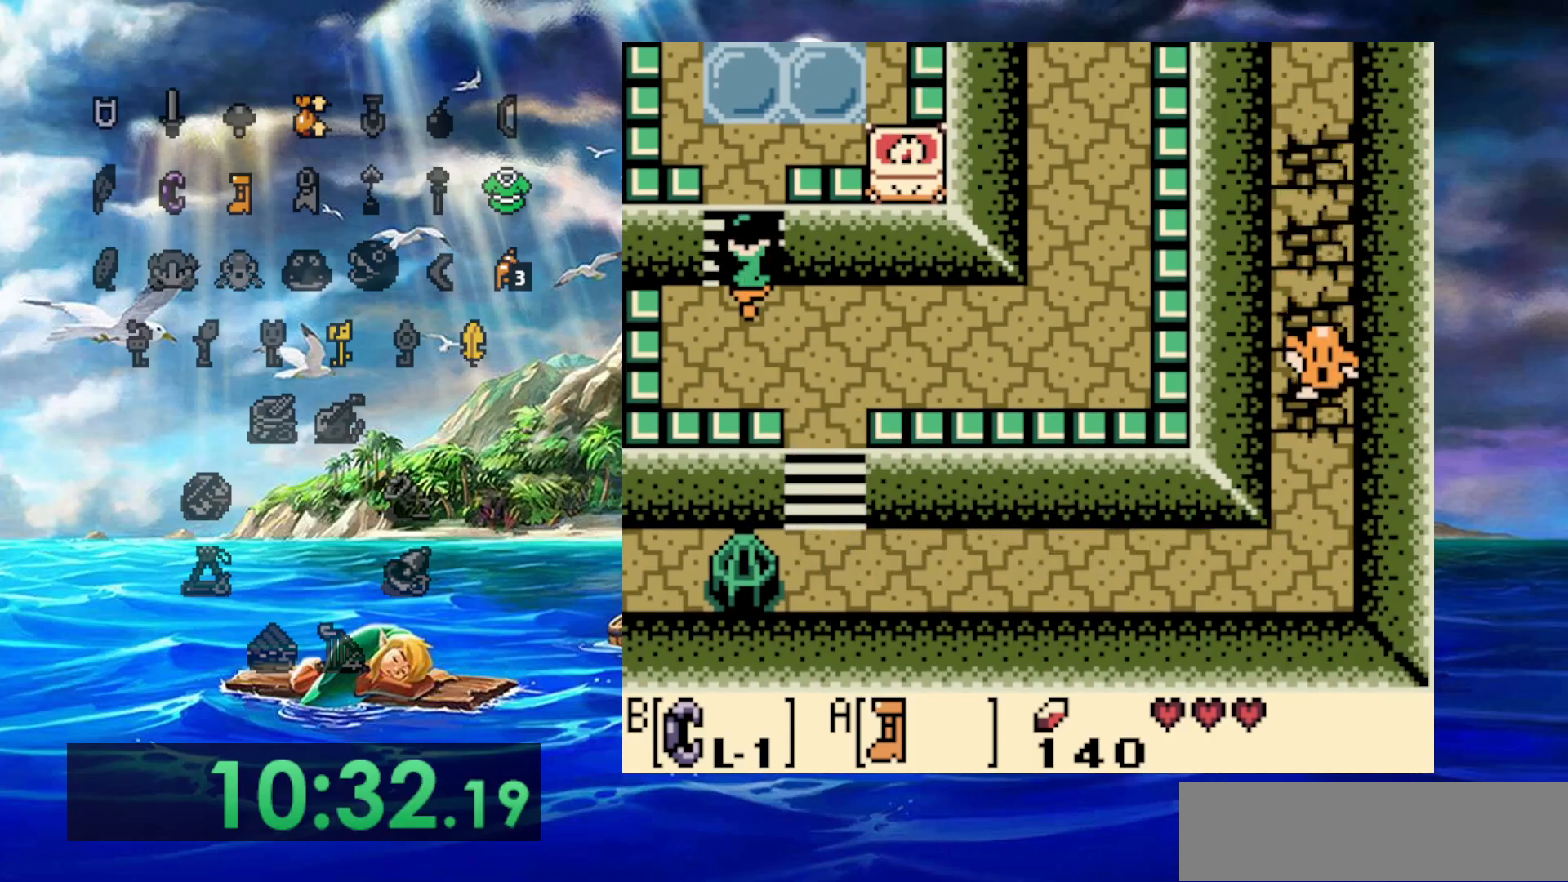
Gameplay with a controller (Nintendo layout); each line is a JSON object with the inputs held at the frame after it (dt_ms = milliseconds from this image to that frame). "events" lists button and stick changes between this image and that frame as [ms after this image, input, new state], when the widget could be followed in between. Not read: DPAD_DOWN DPAD_LEFT DPAD_UP L3 R3.
{"dt_ms": 500, "buttons": ["A"], "events": []}
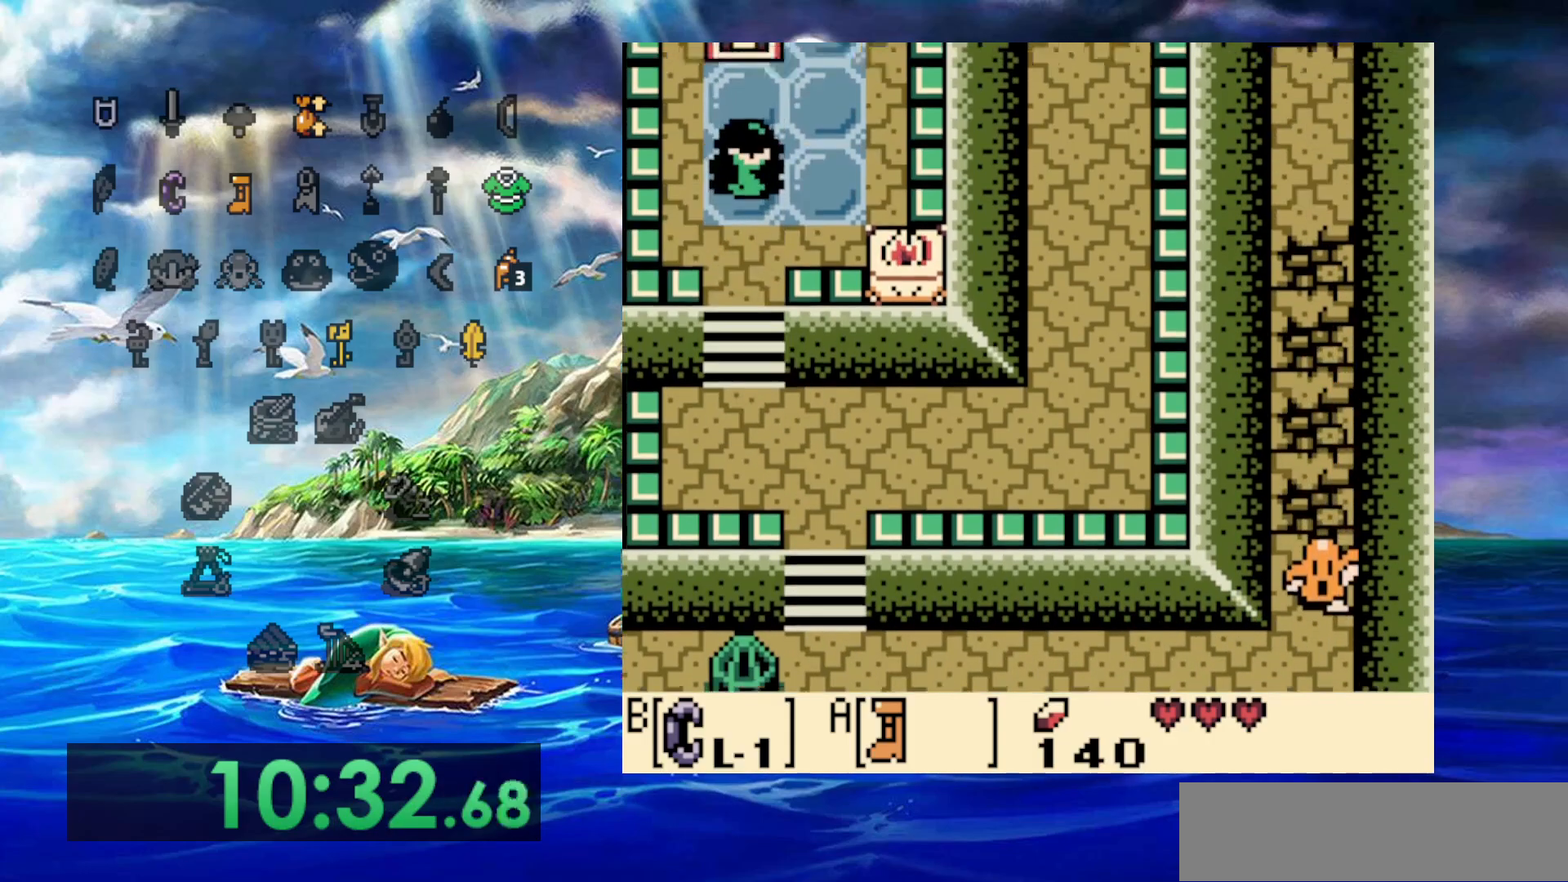
{"dt_ms": 500, "buttons": [], "events": [[167, "A", "up"]]}
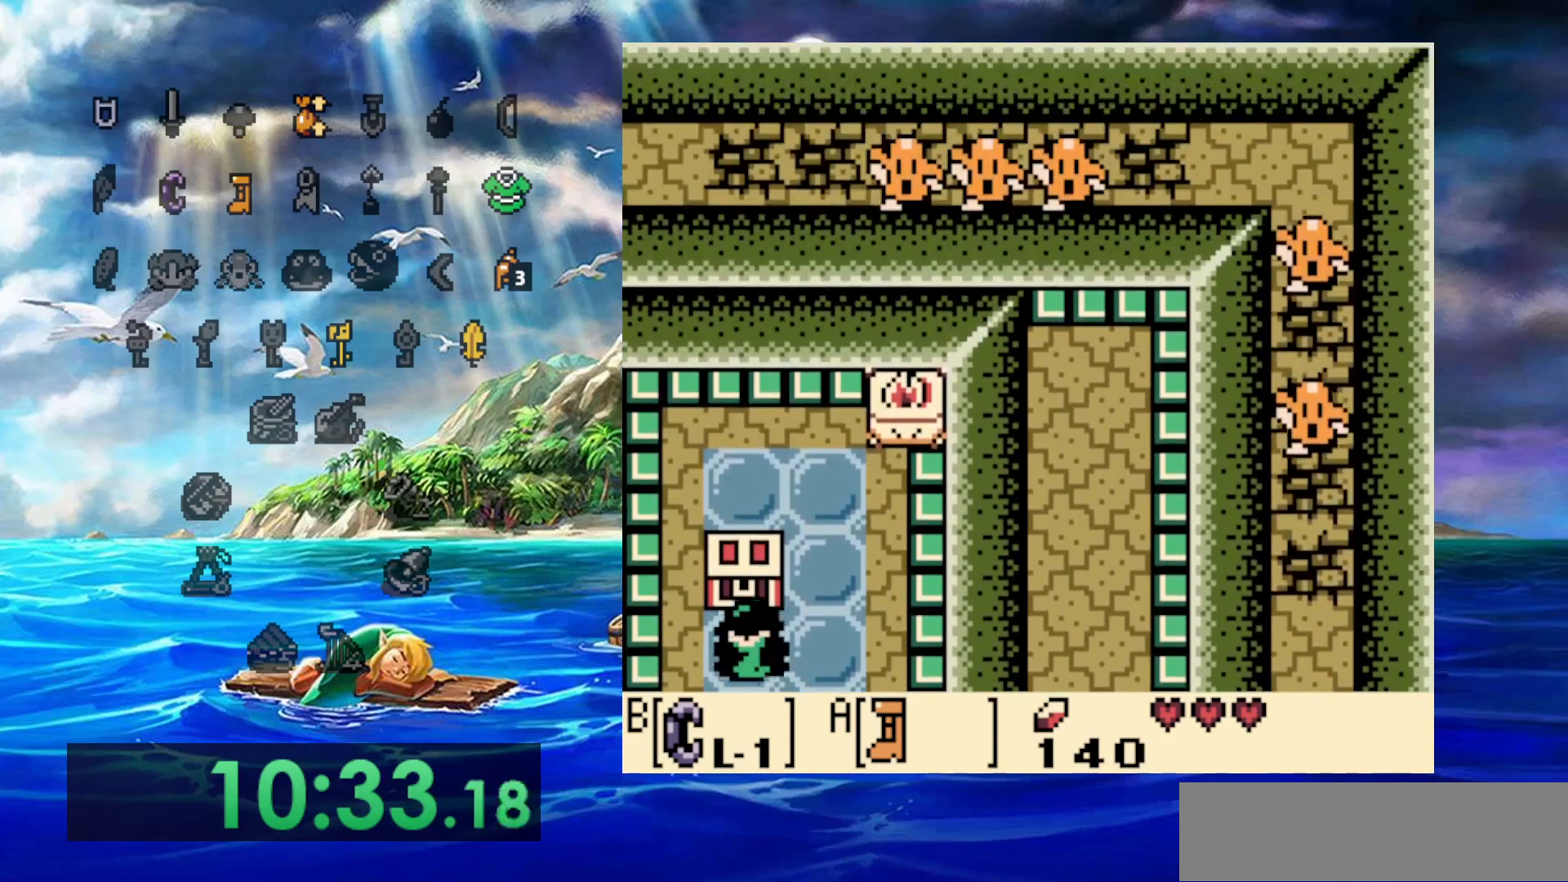
{"dt_ms": 500, "buttons": ["A"], "events": [[117, "A", "down"]]}
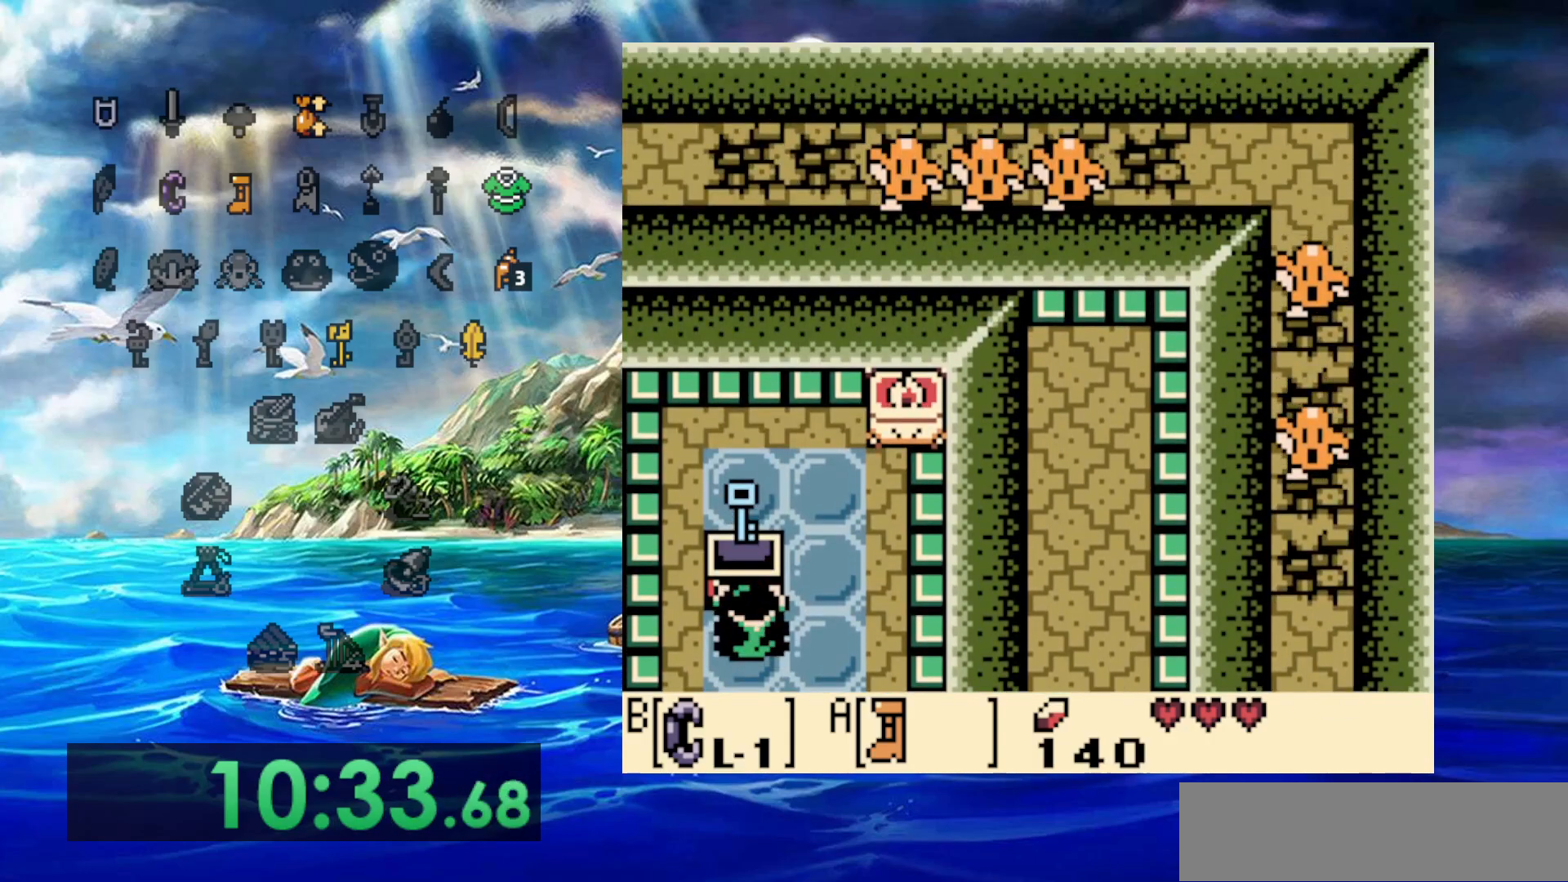
{"dt_ms": 500, "buttons": [], "events": [[167, "A", "up"]]}
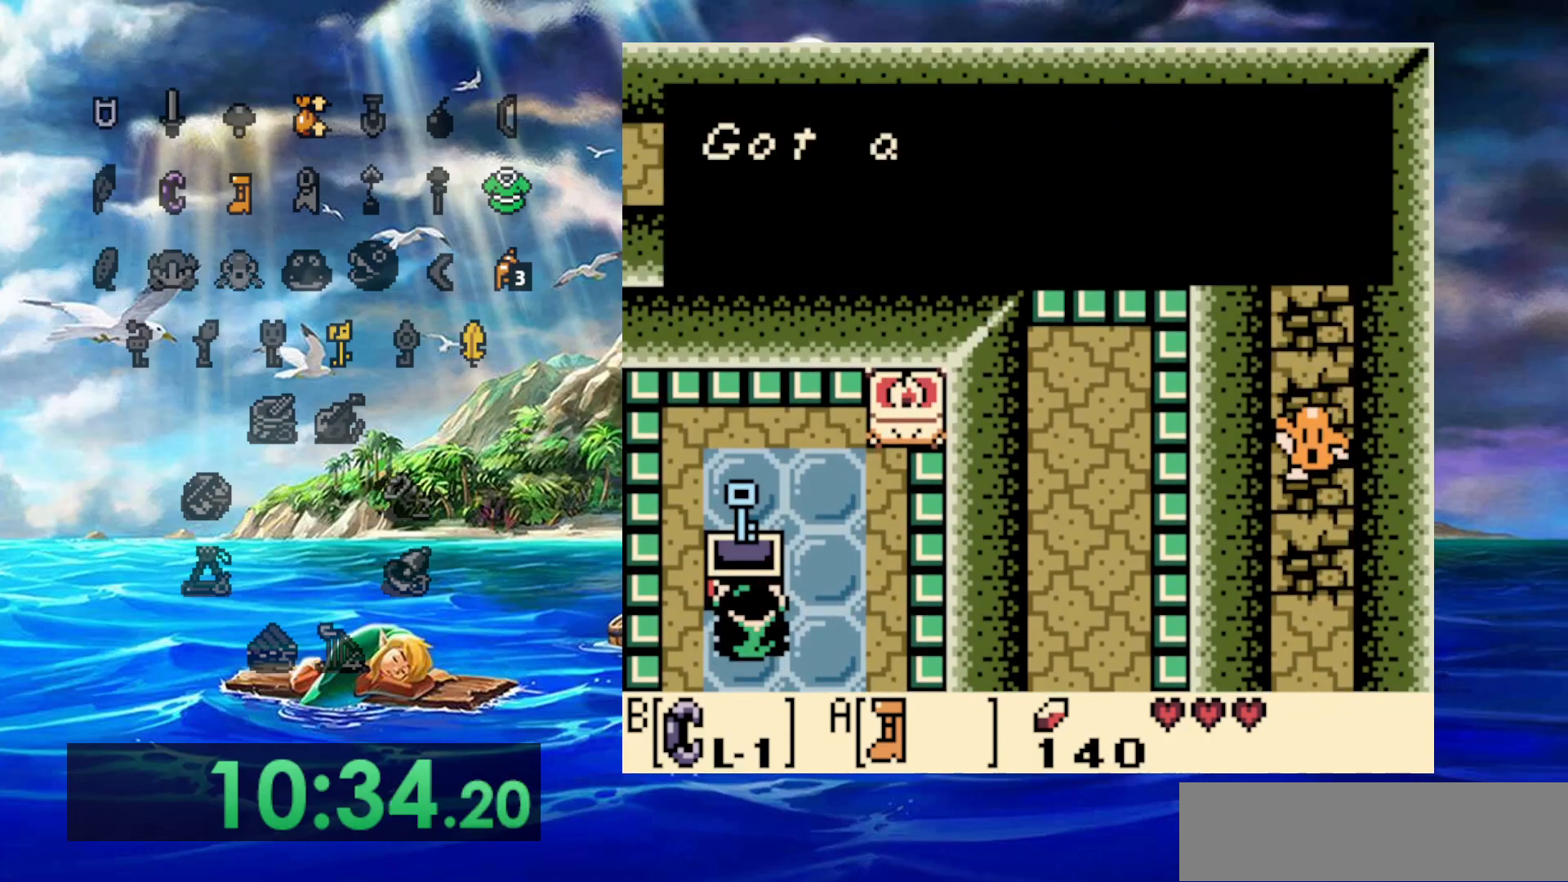
{"dt_ms": 500, "buttons": ["A"], "events": [[400, "A", "down"]]}
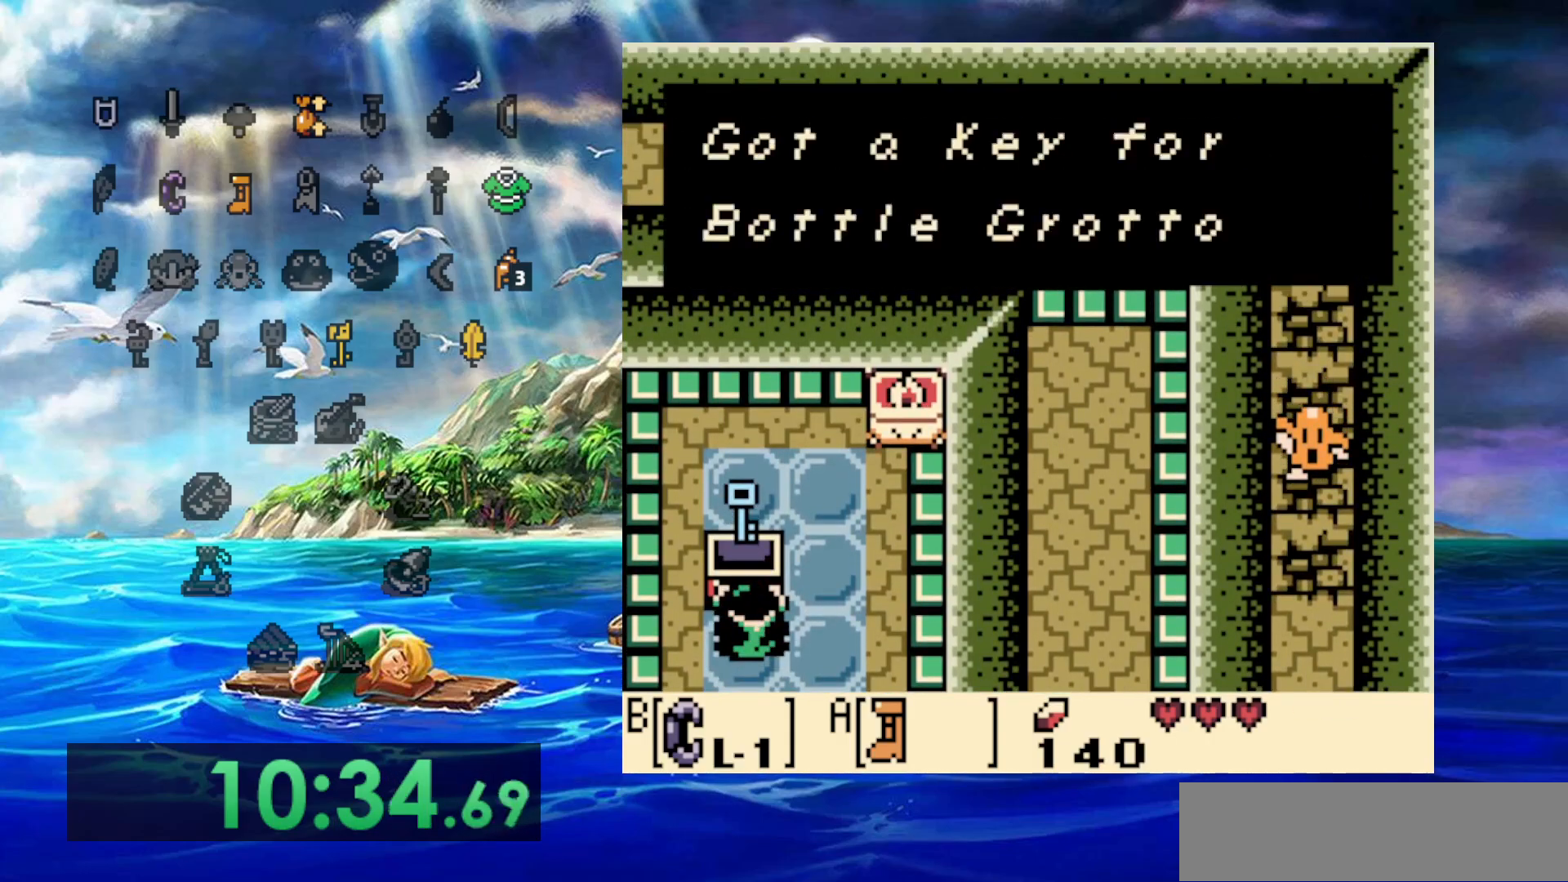
{"dt_ms": 500, "buttons": [], "events": [[83, "A", "up"], [183, "A", "down"], [300, "A", "up"]]}
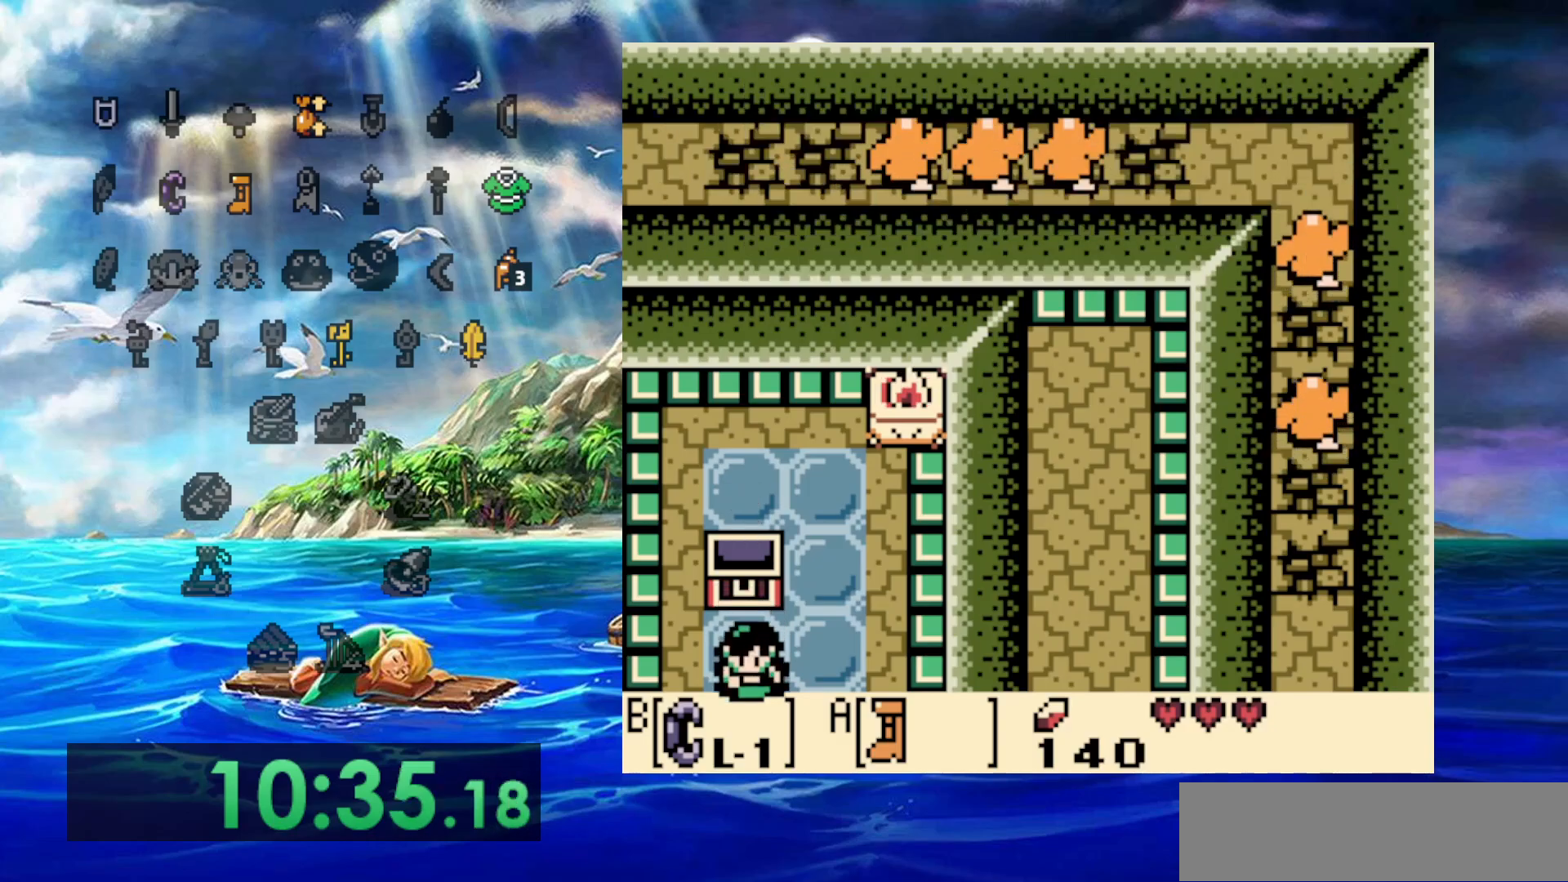
{"dt_ms": 500, "buttons": [], "events": []}
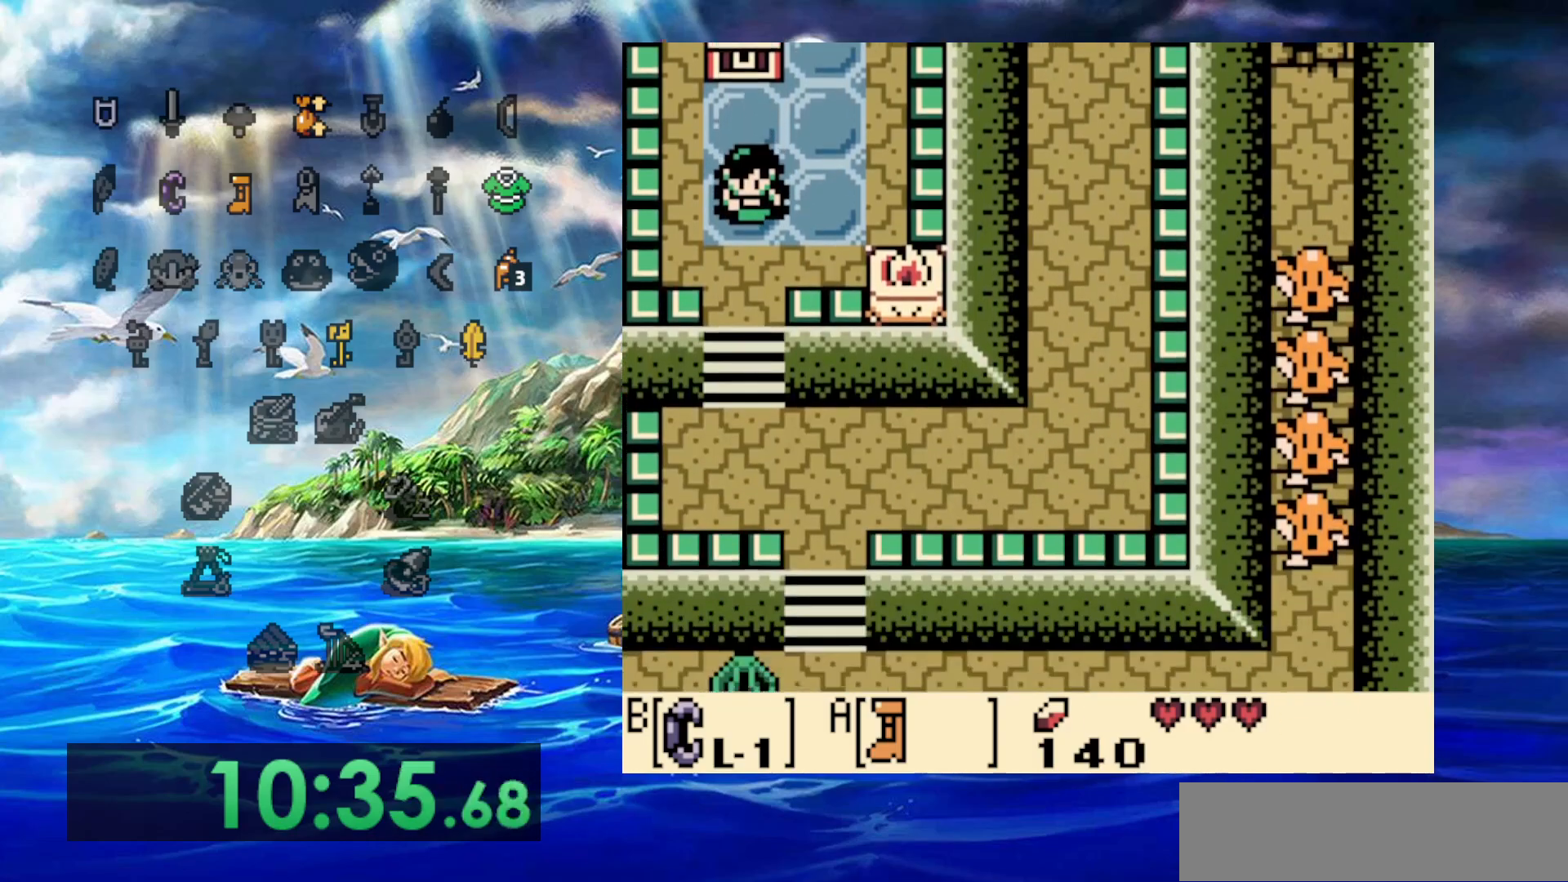
{"dt_ms": 500, "buttons": [], "events": []}
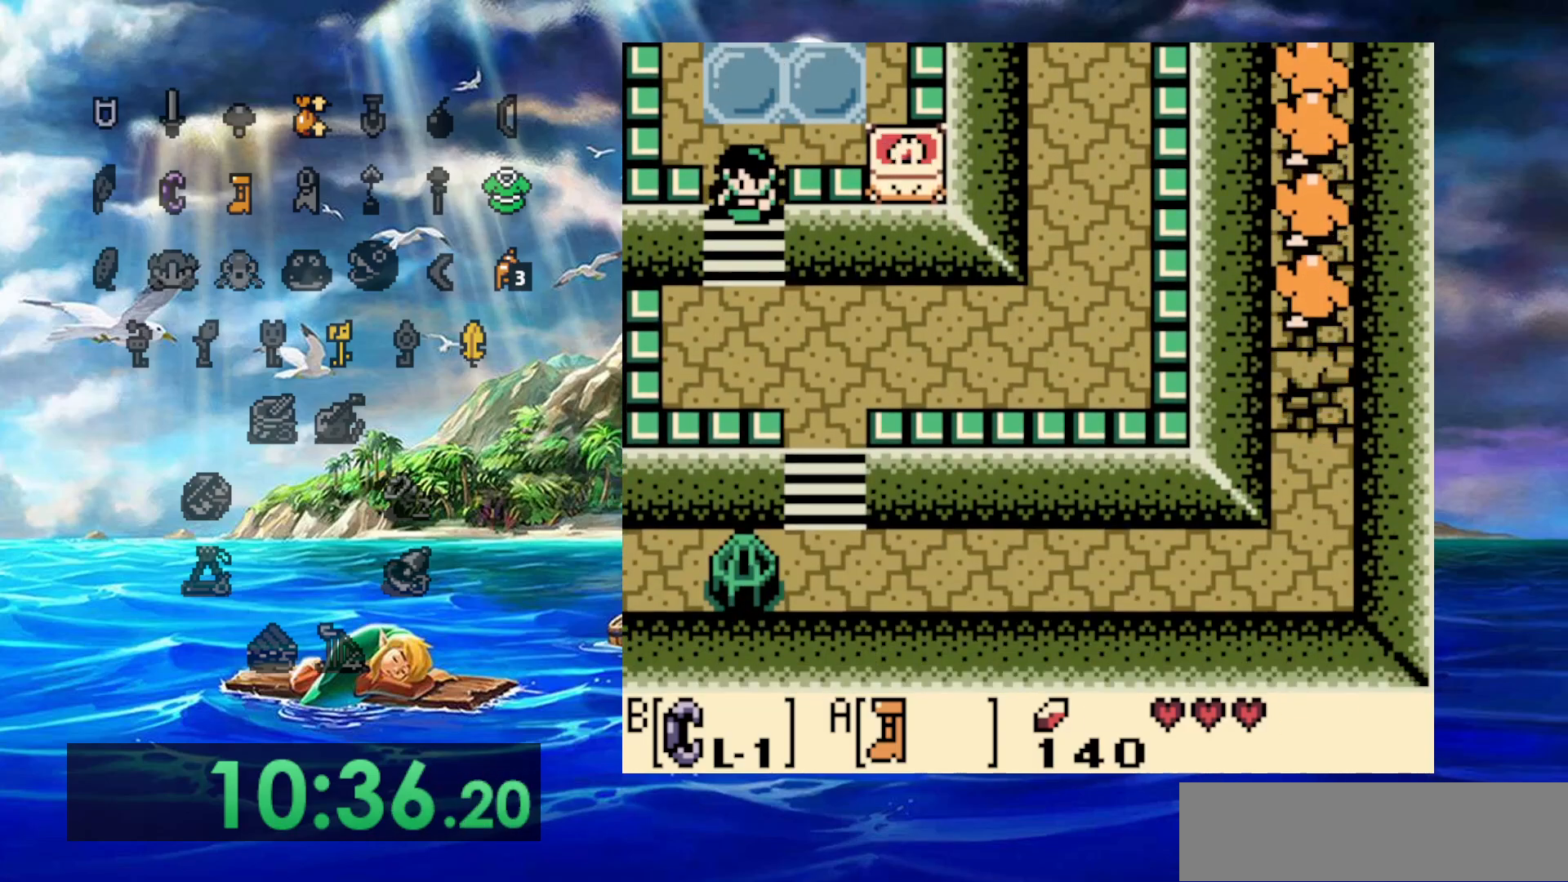
{"dt_ms": 500, "buttons": [], "events": []}
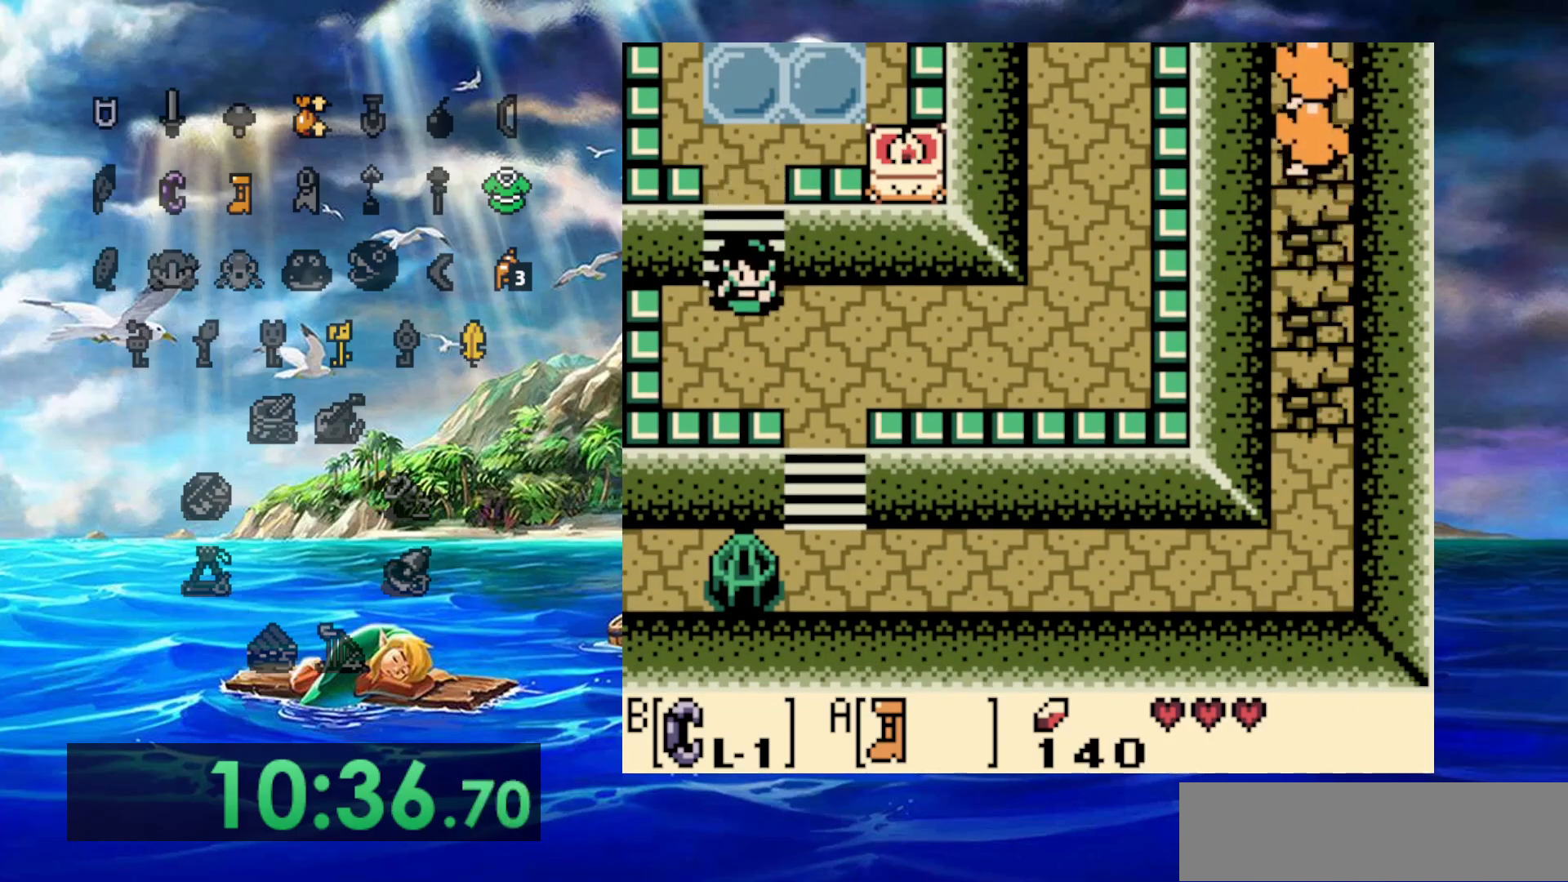
{"dt_ms": 500, "buttons": []}
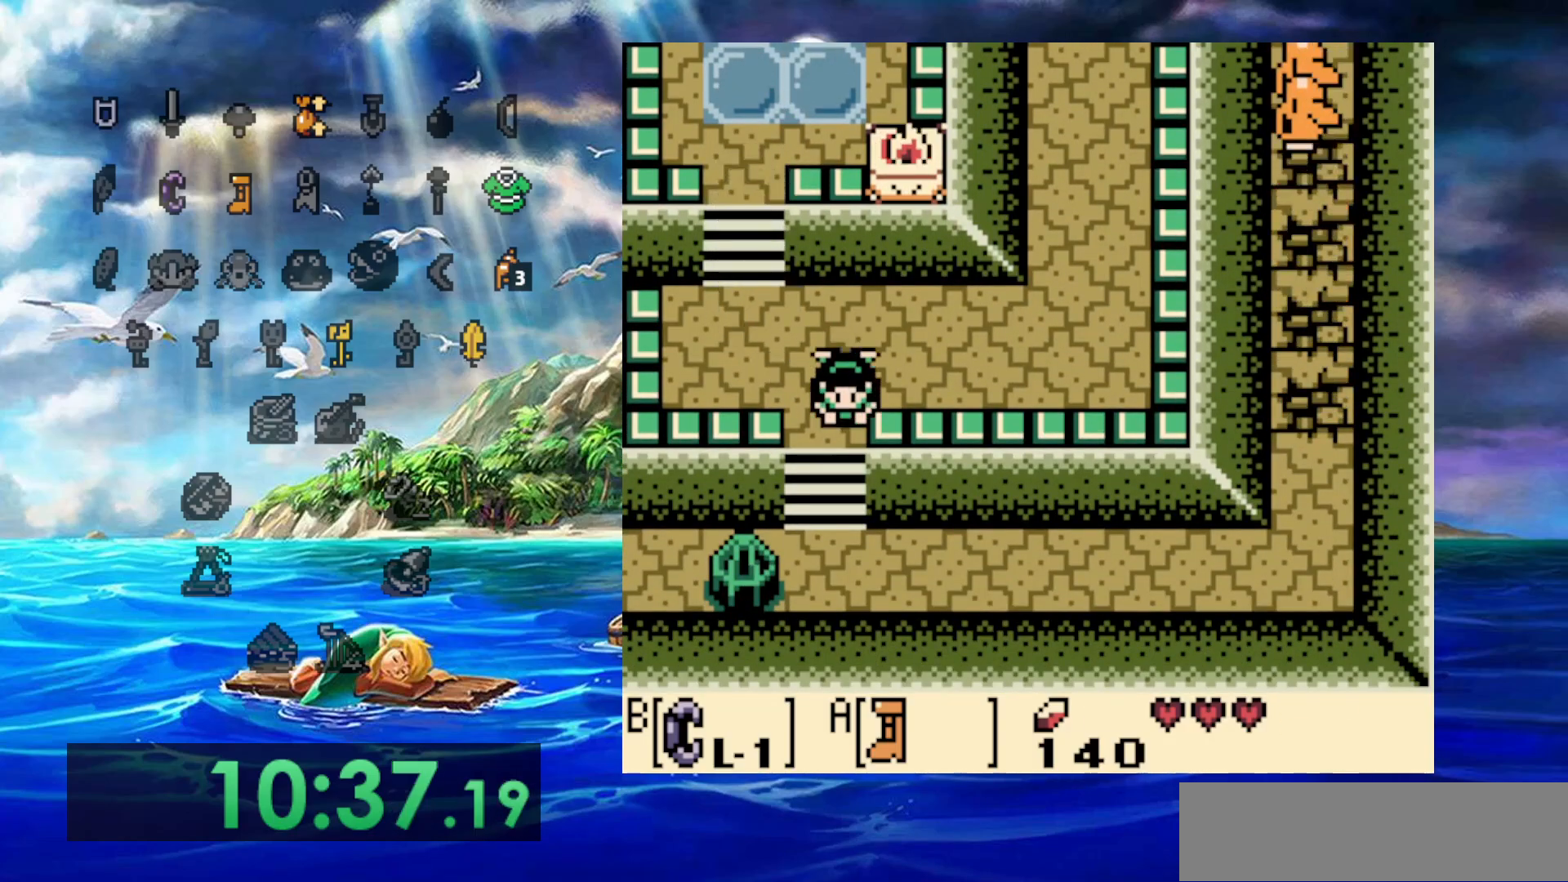
{"dt_ms": 500, "buttons": [], "events": []}
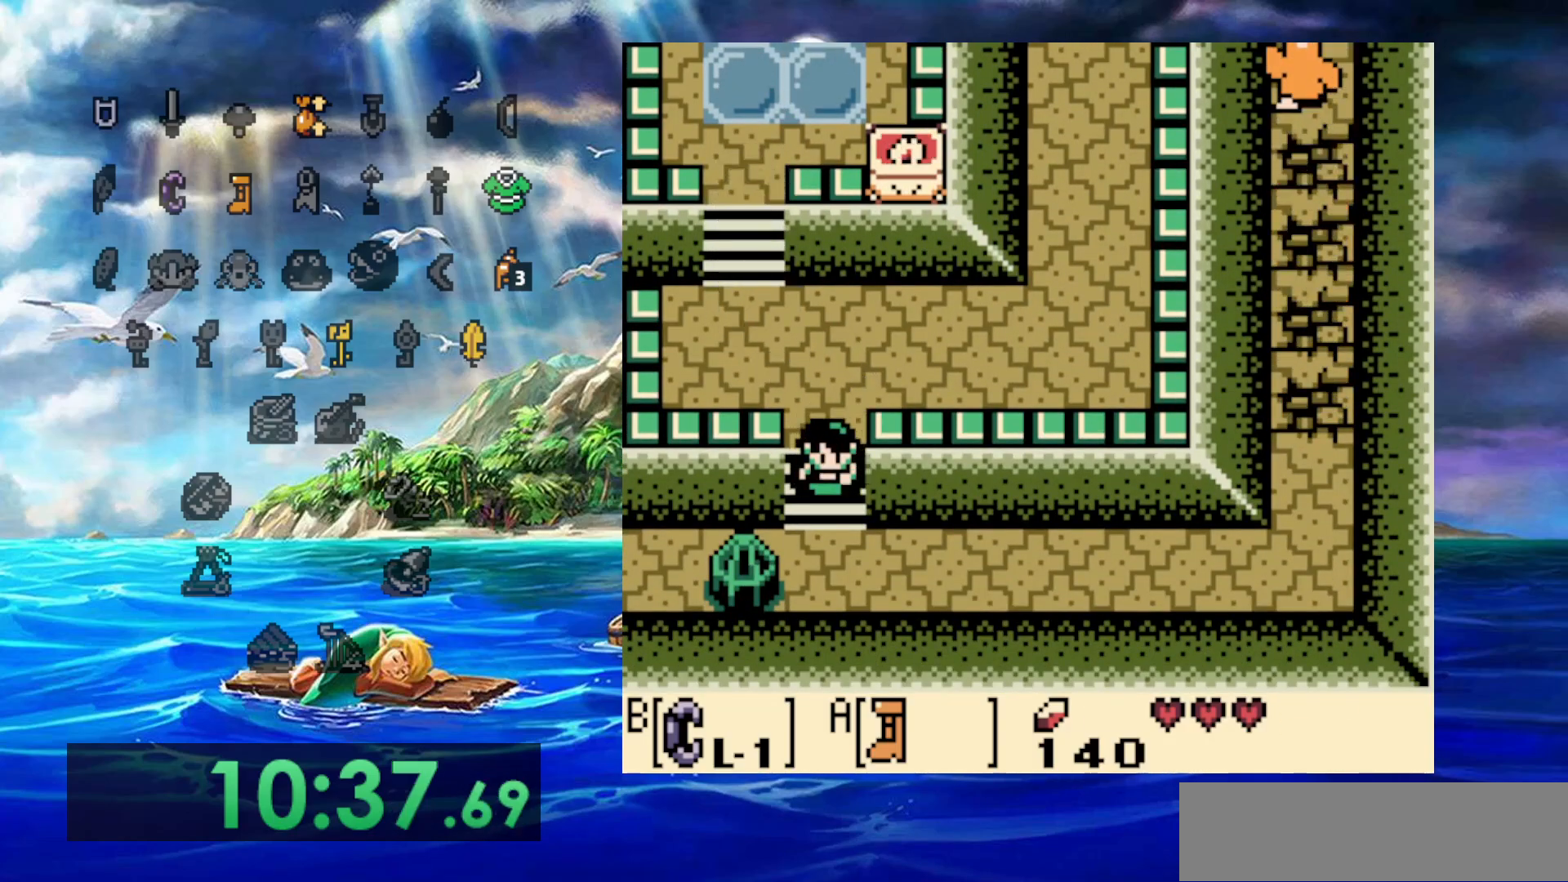
{"dt_ms": 500, "buttons": []}
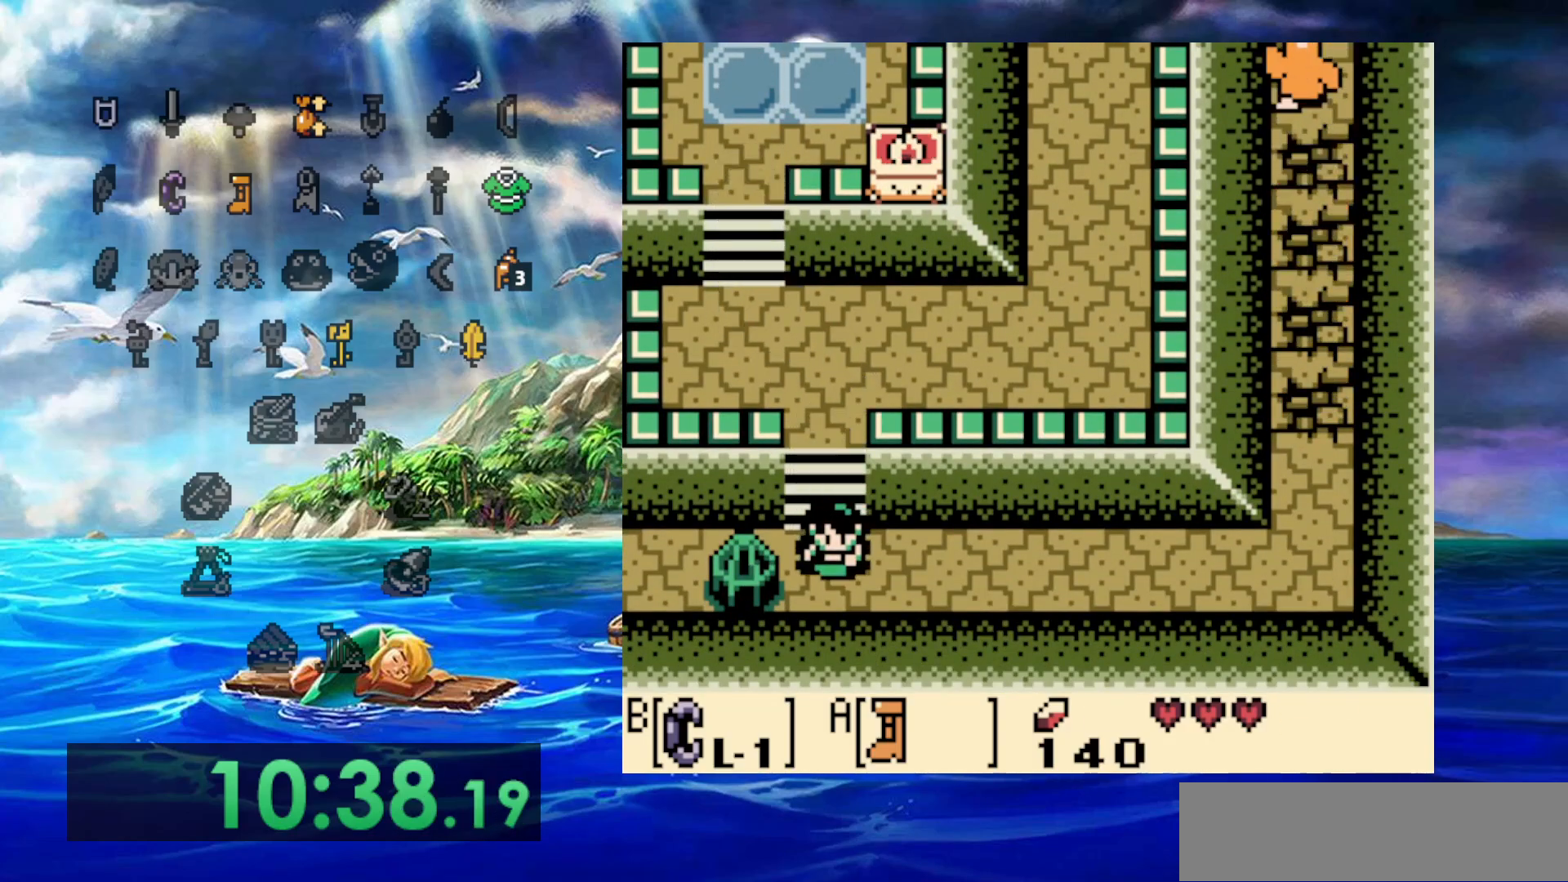
{"dt_ms": 500, "buttons": ["A"], "events": [[83, "A", "down"]]}
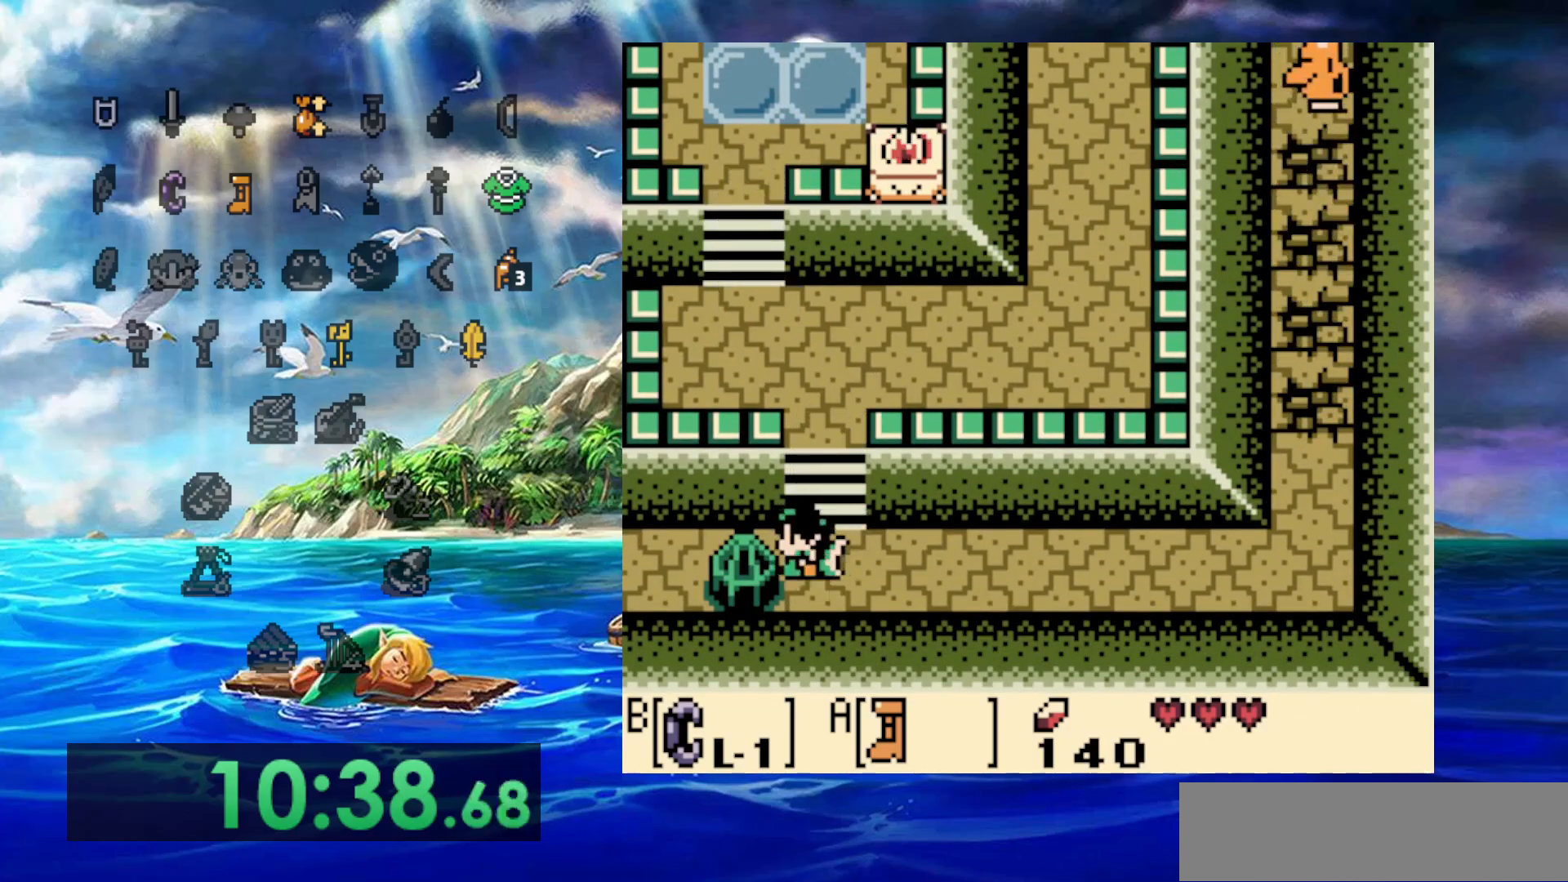
{"dt_ms": 500, "buttons": ["A"], "events": []}
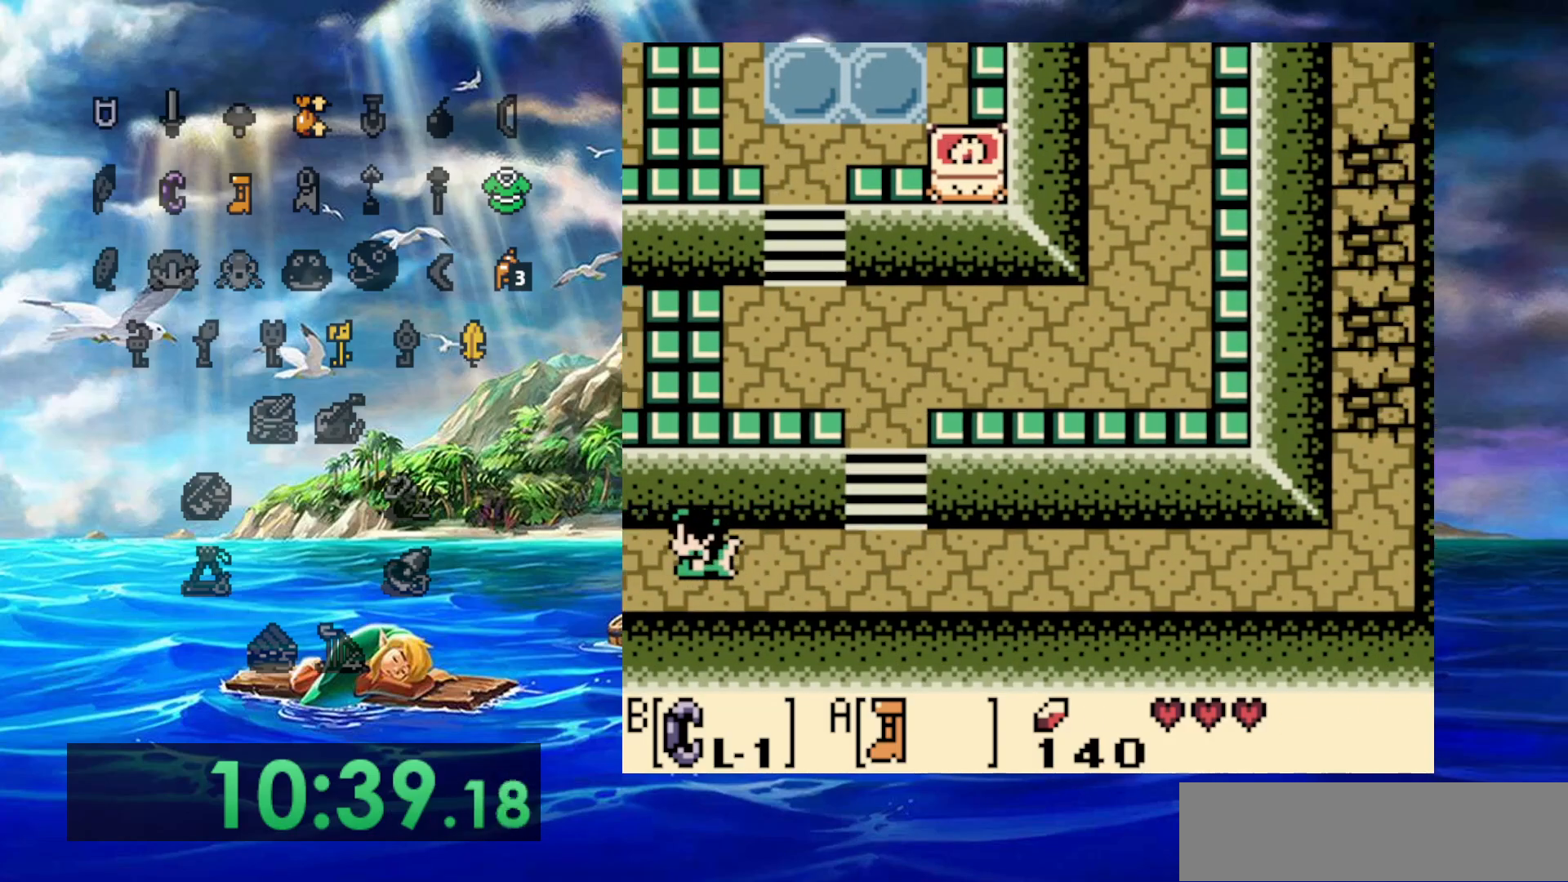
{"dt_ms": 500, "buttons": [], "events": [[300, "A", "up"]]}
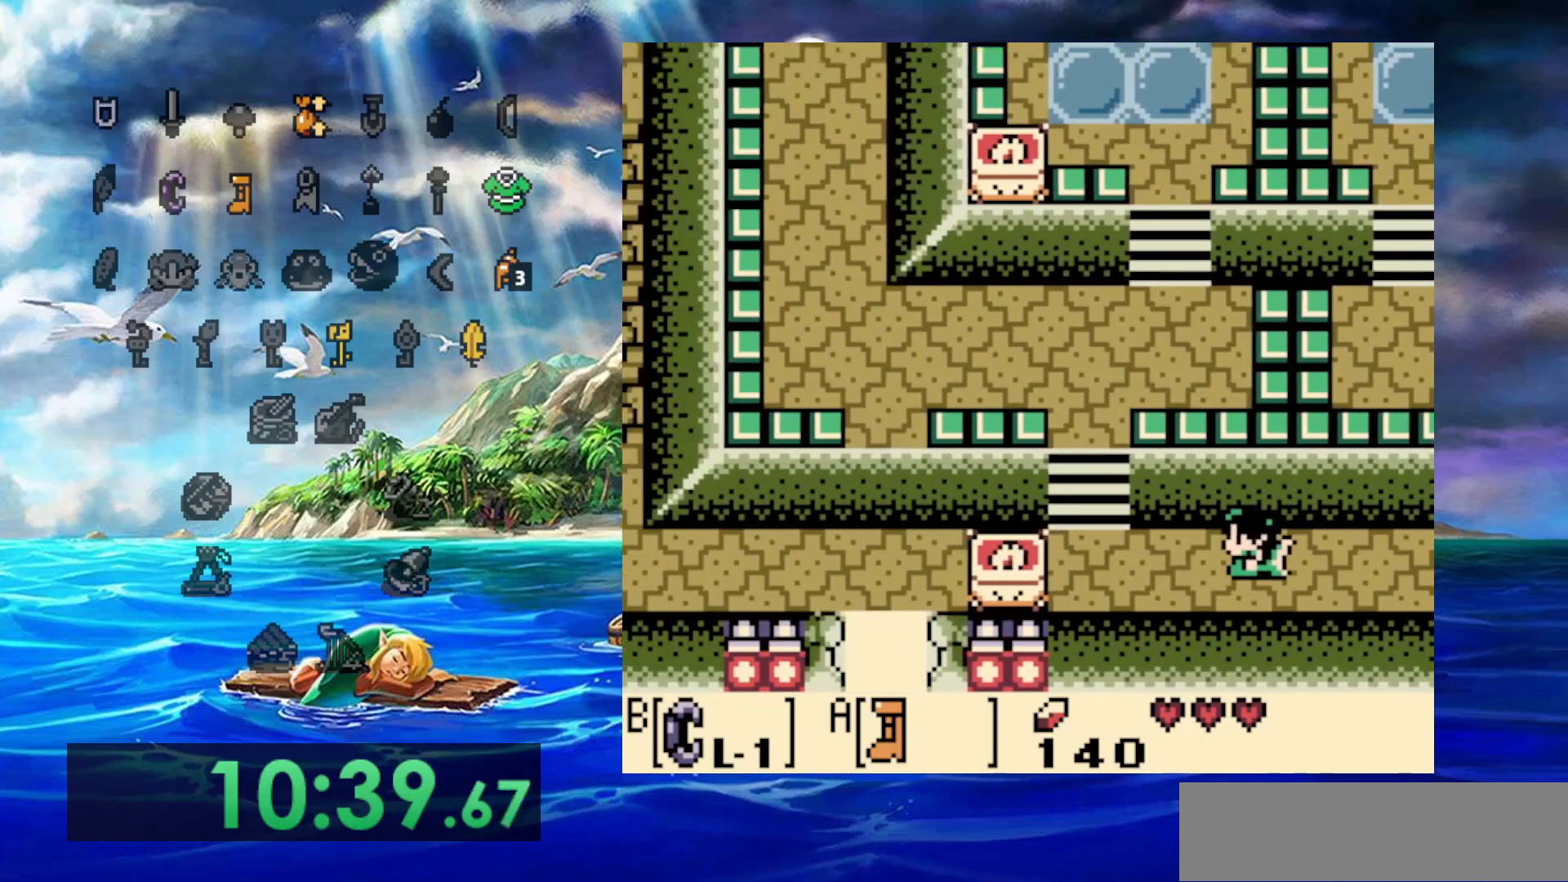
{"dt_ms": 500, "buttons": [], "events": []}
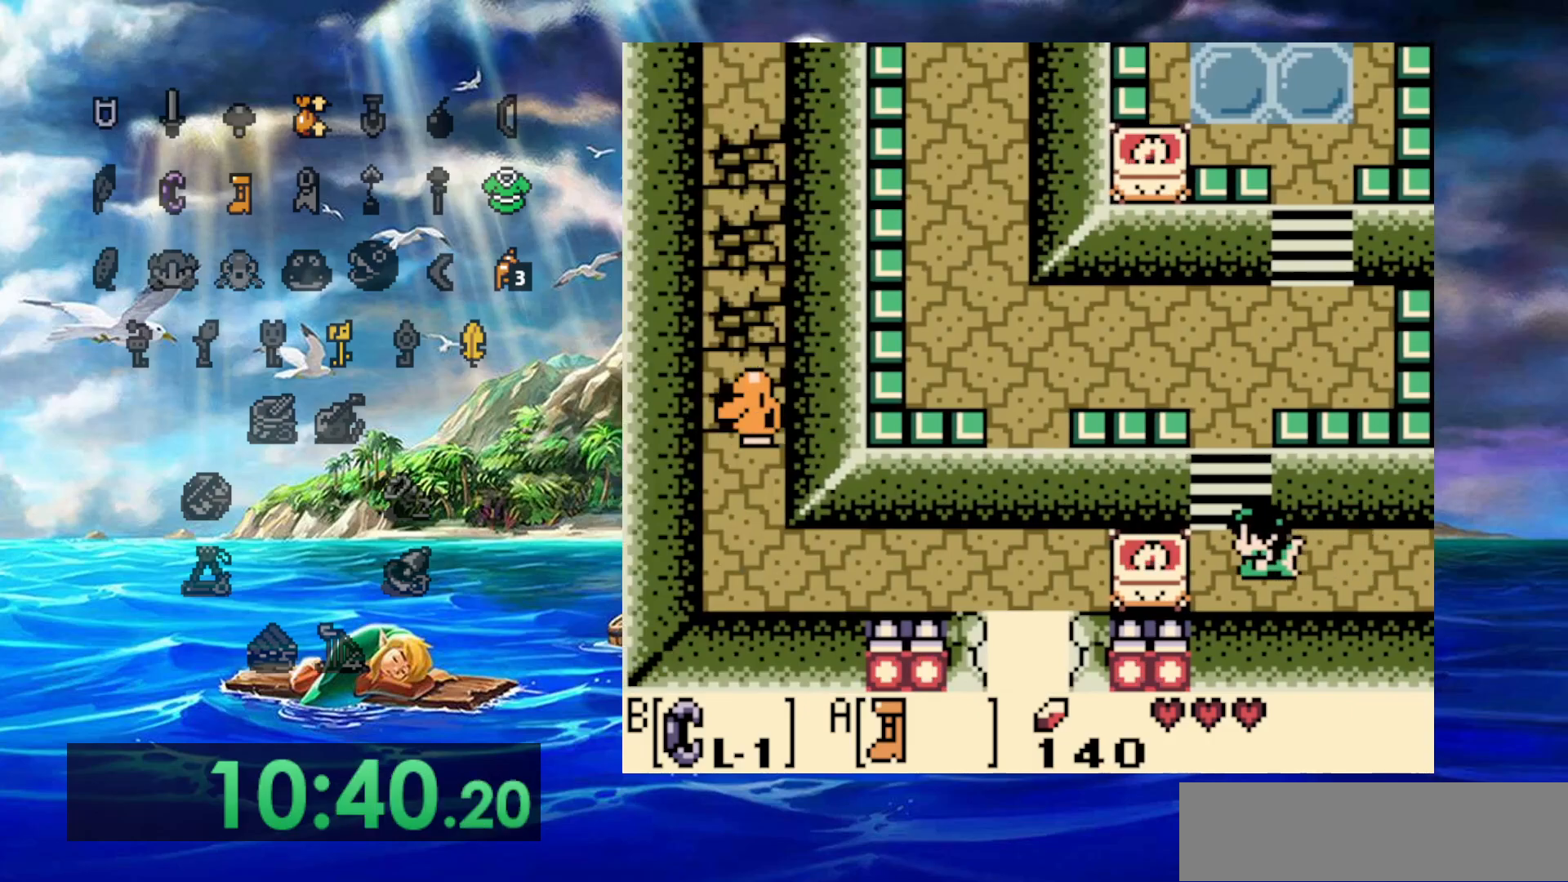
{"dt_ms": 500, "buttons": ["A"], "events": [[100, "A", "down"]]}
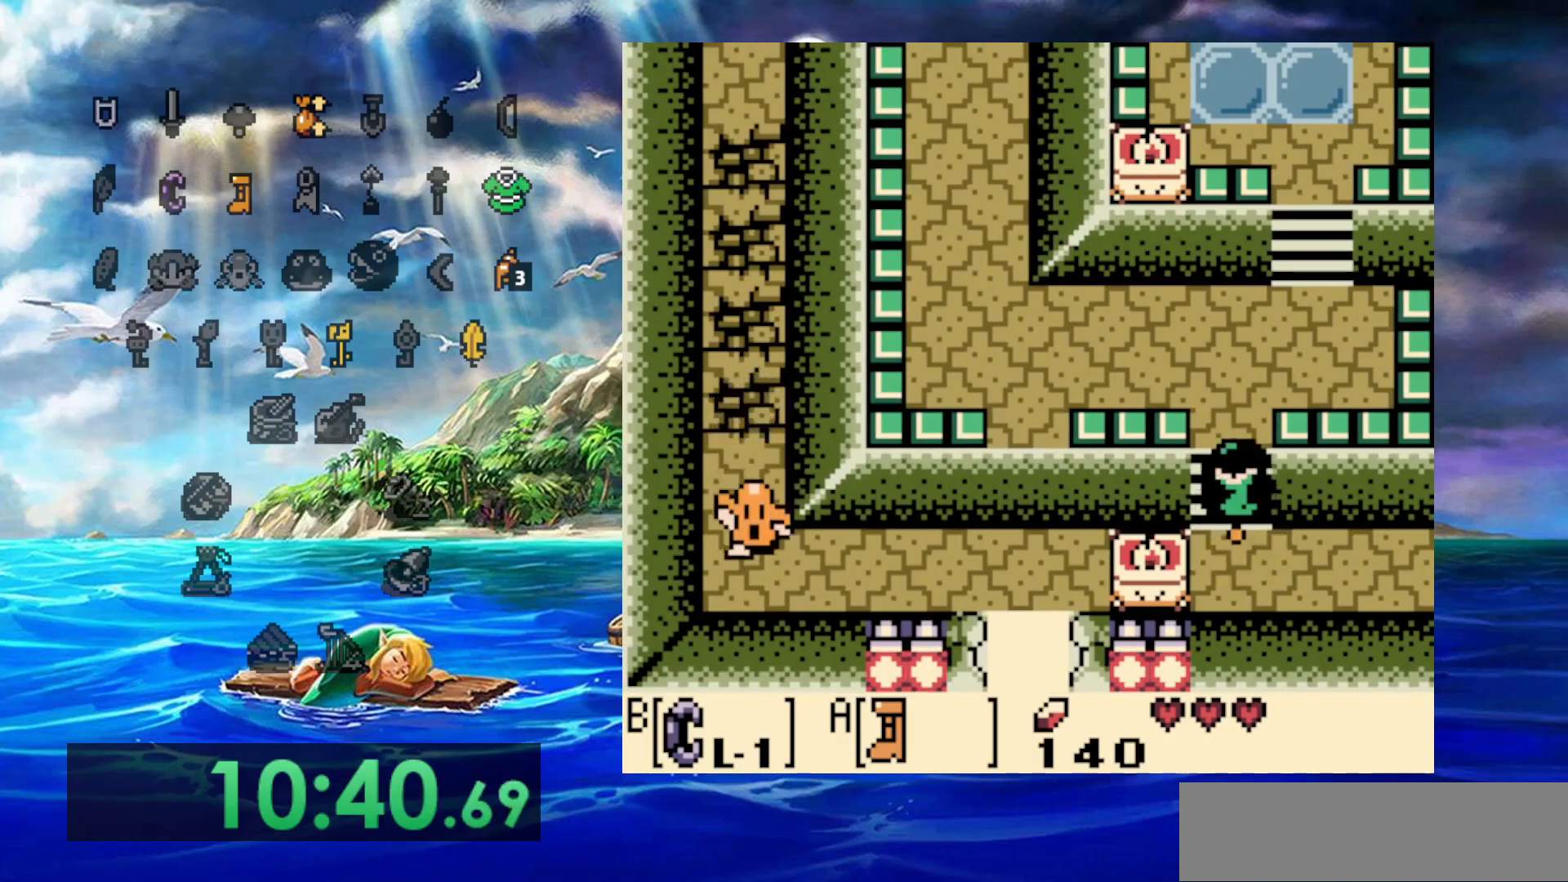
{"dt_ms": 1000, "buttons": ["A"]}
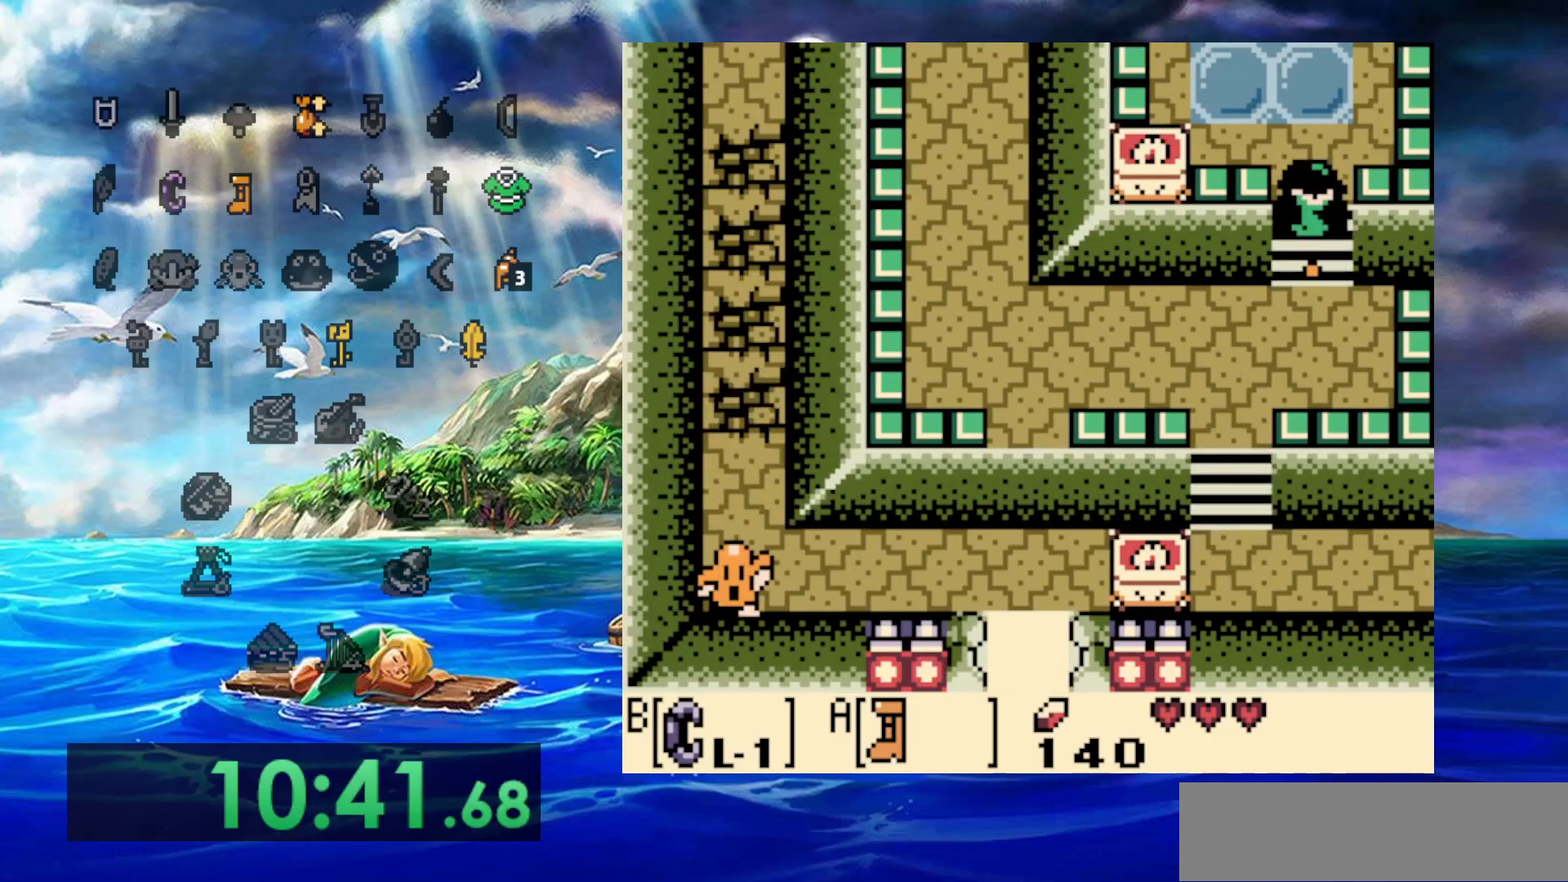
{"dt_ms": 500, "buttons": [], "events": [[483, "A", "up"]]}
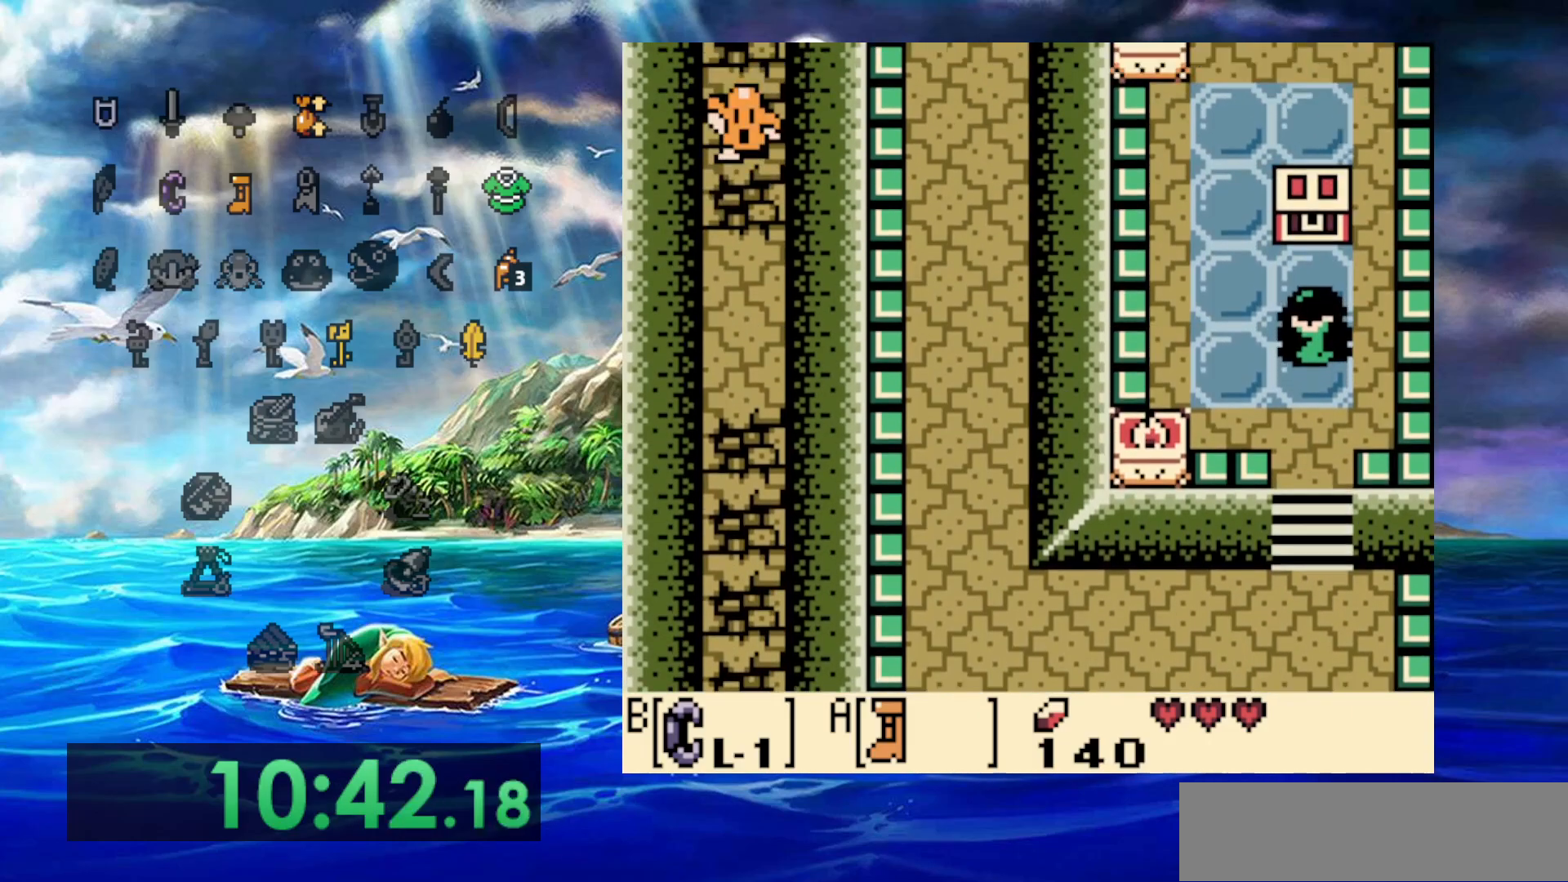
{"dt_ms": 500, "buttons": ["A"], "events": [[483, "A", "down"]]}
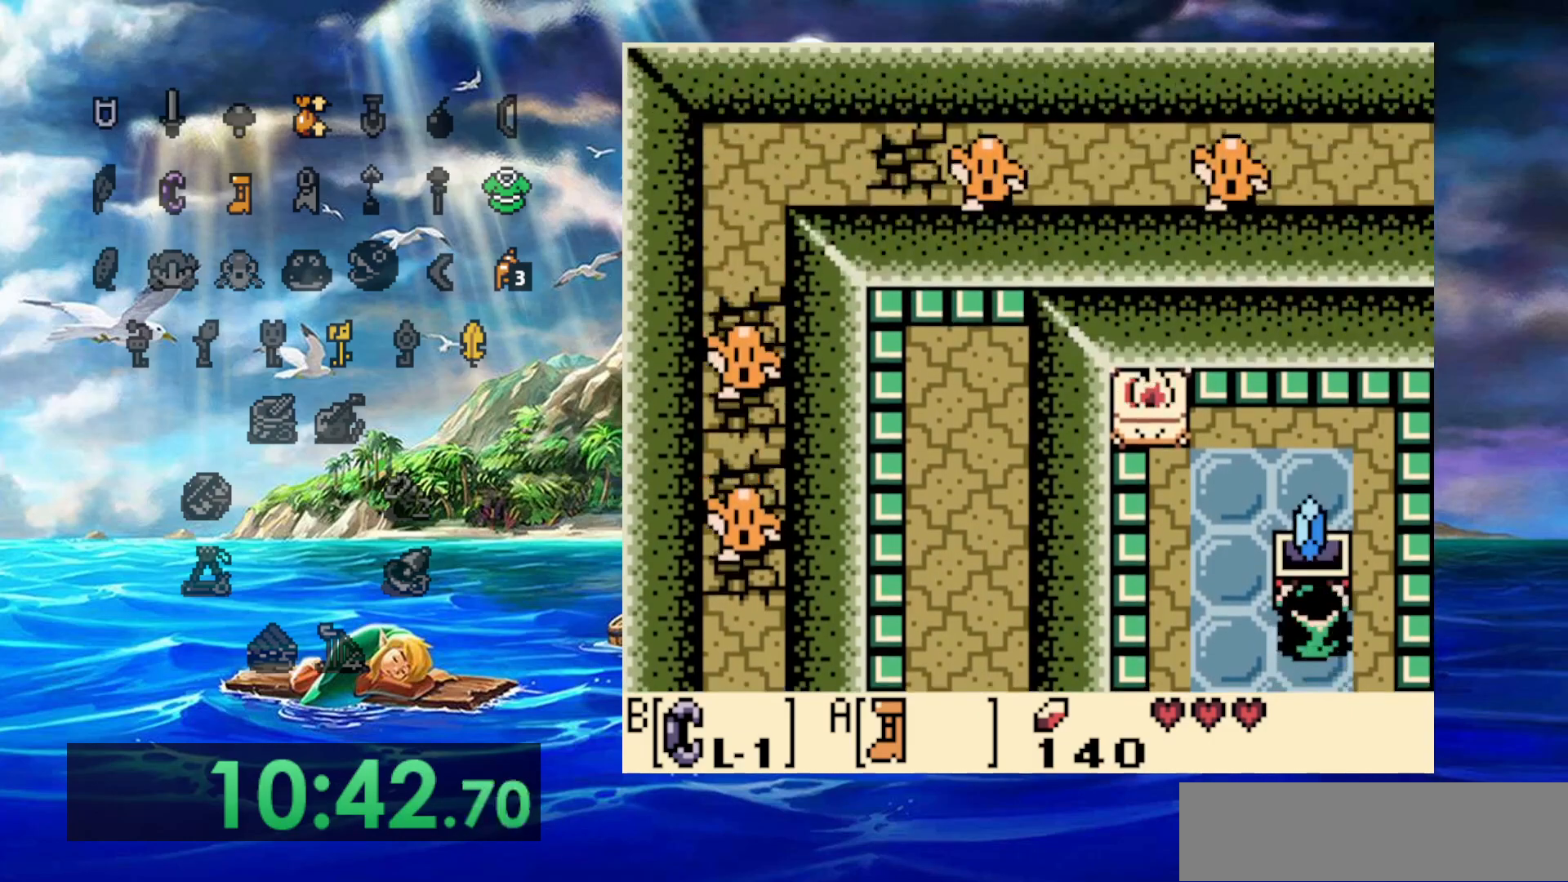
{"dt_ms": 500, "buttons": ["A"], "events": []}
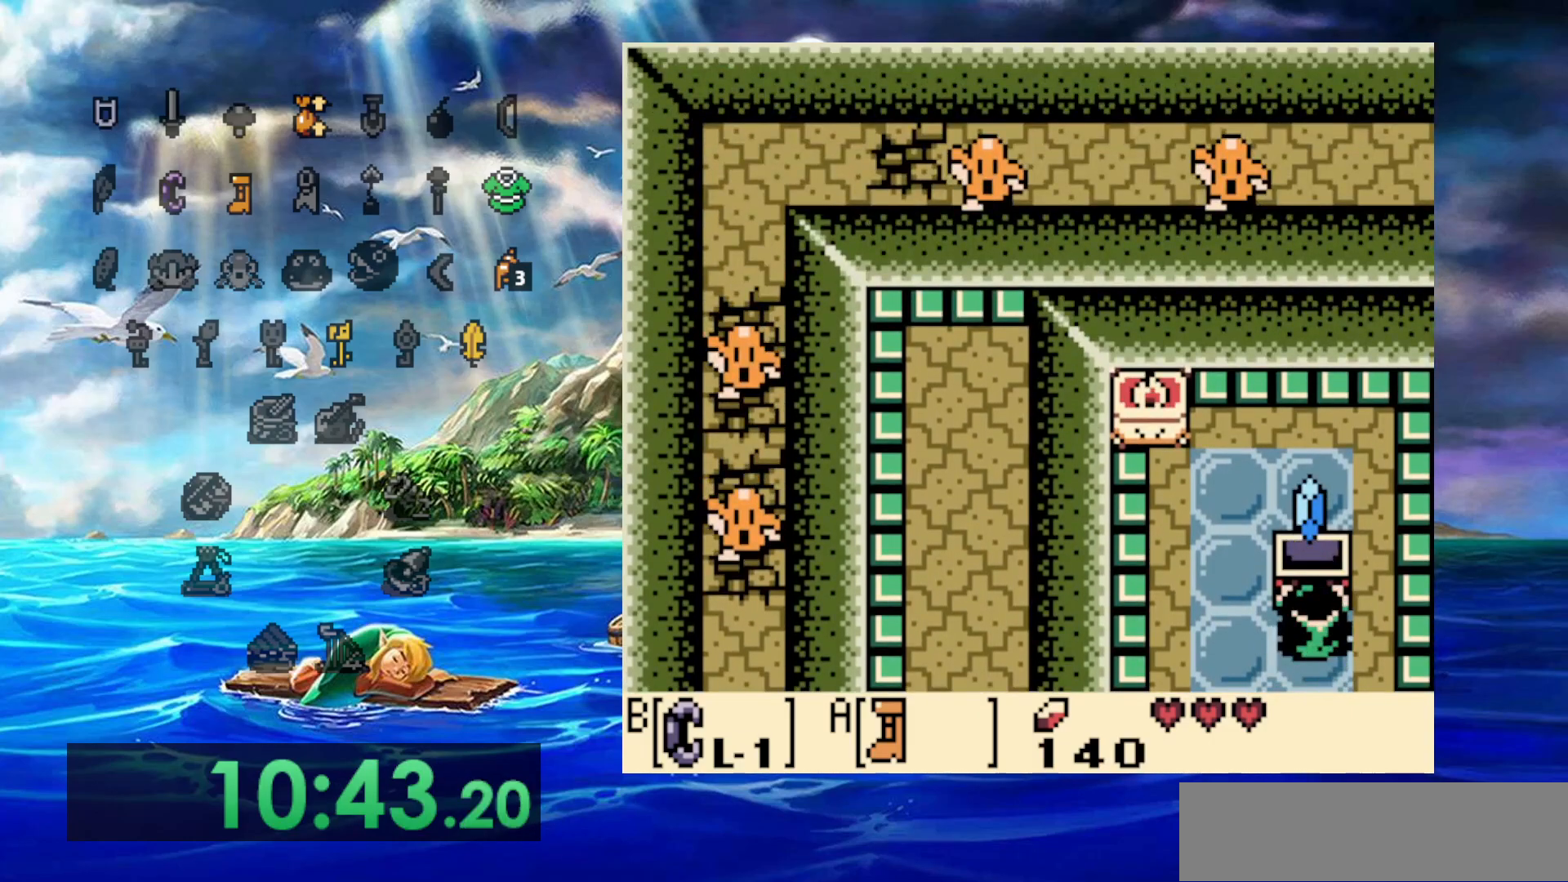
{"dt_ms": 500, "buttons": [], "events": [[483, "A", "up"]]}
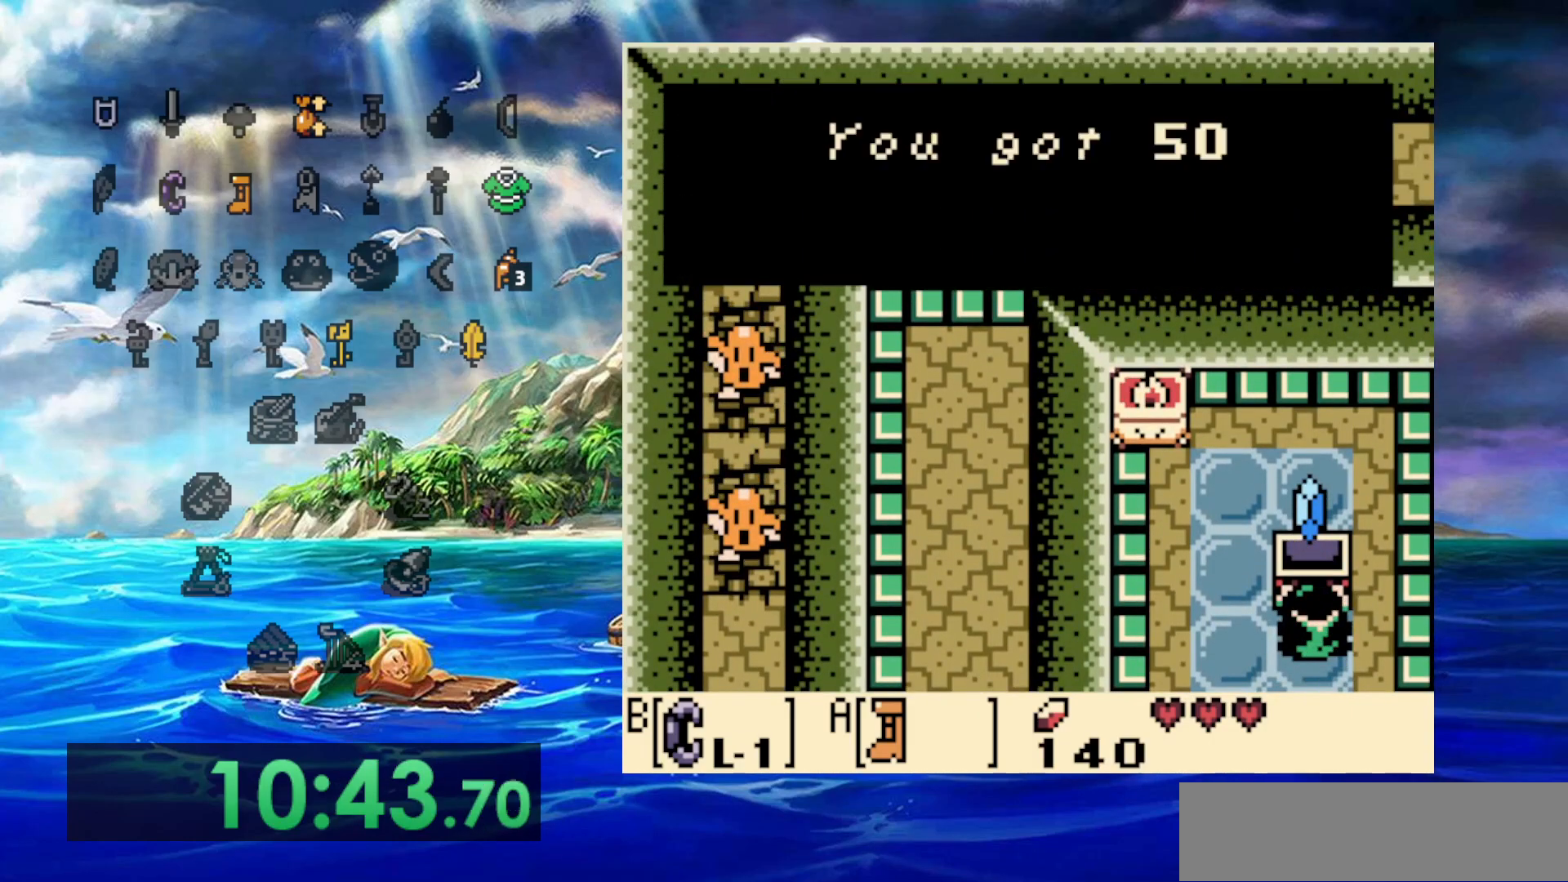
{"dt_ms": 500, "buttons": ["A"], "events": [[483, "A", "down"]]}
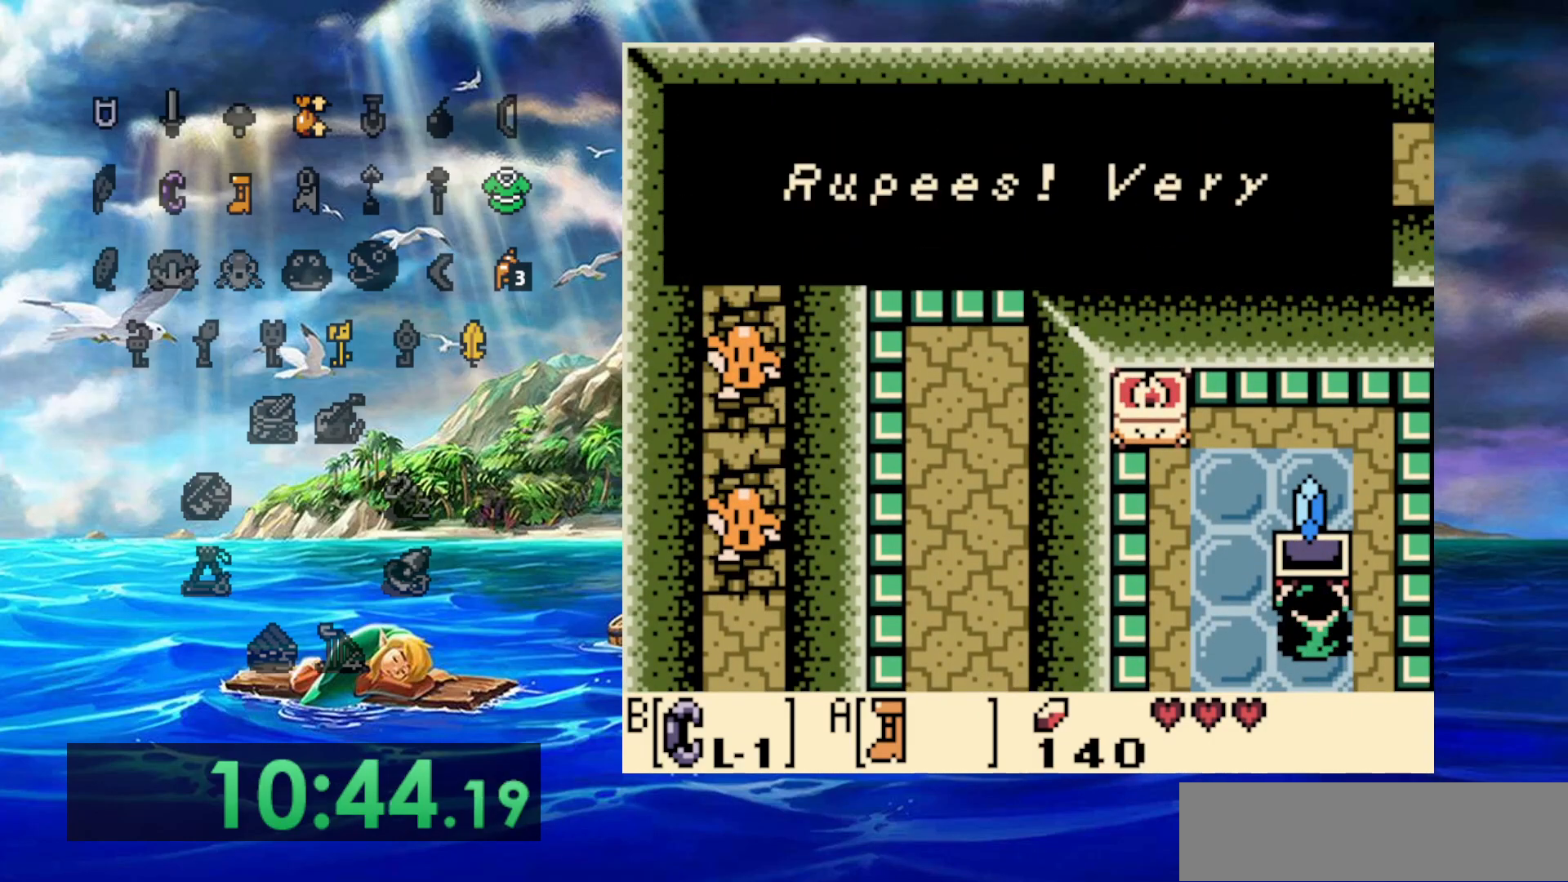
{"dt_ms": 500, "buttons": ["A"], "events": [[217, "A", "up"], [400, "A", "down"]]}
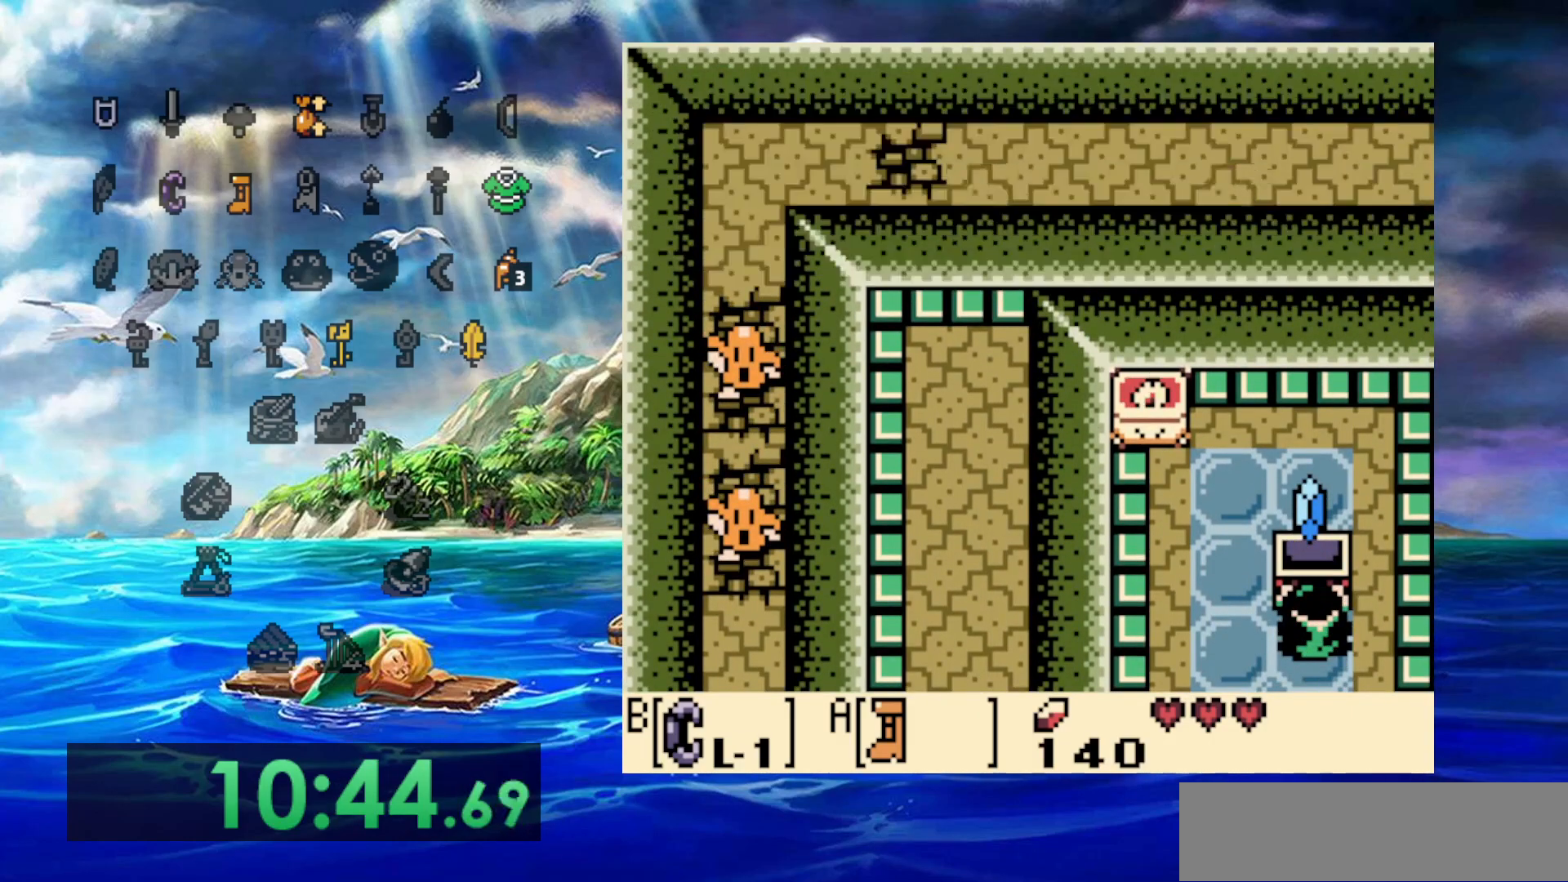
{"dt_ms": 500, "buttons": [], "events": [[67, "A", "up"]]}
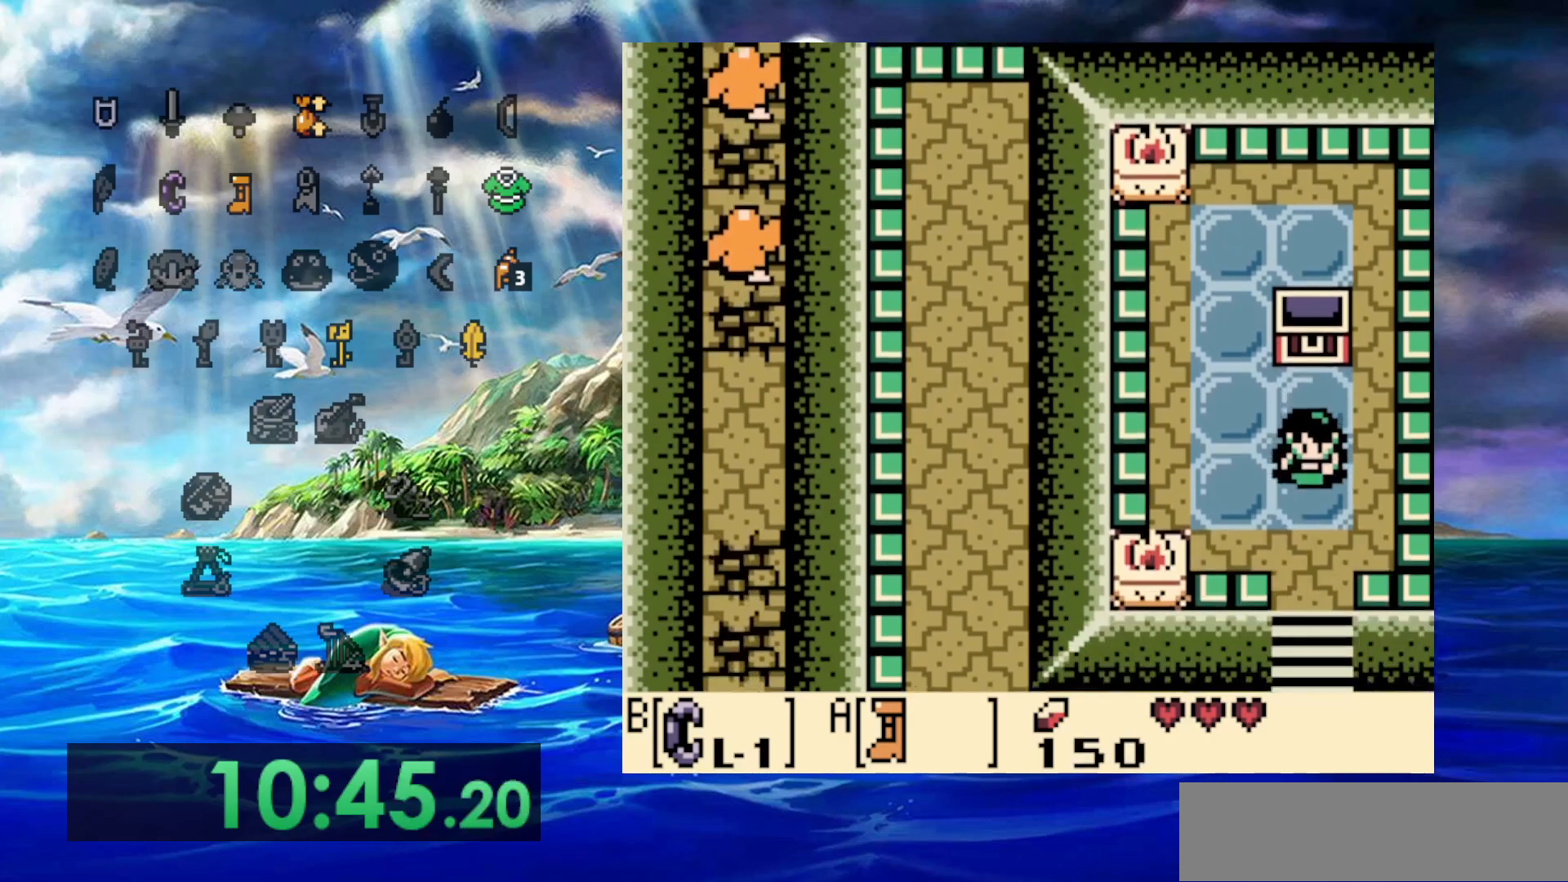
{"dt_ms": 500, "buttons": ["A"], "events": [[450, "A", "down"]]}
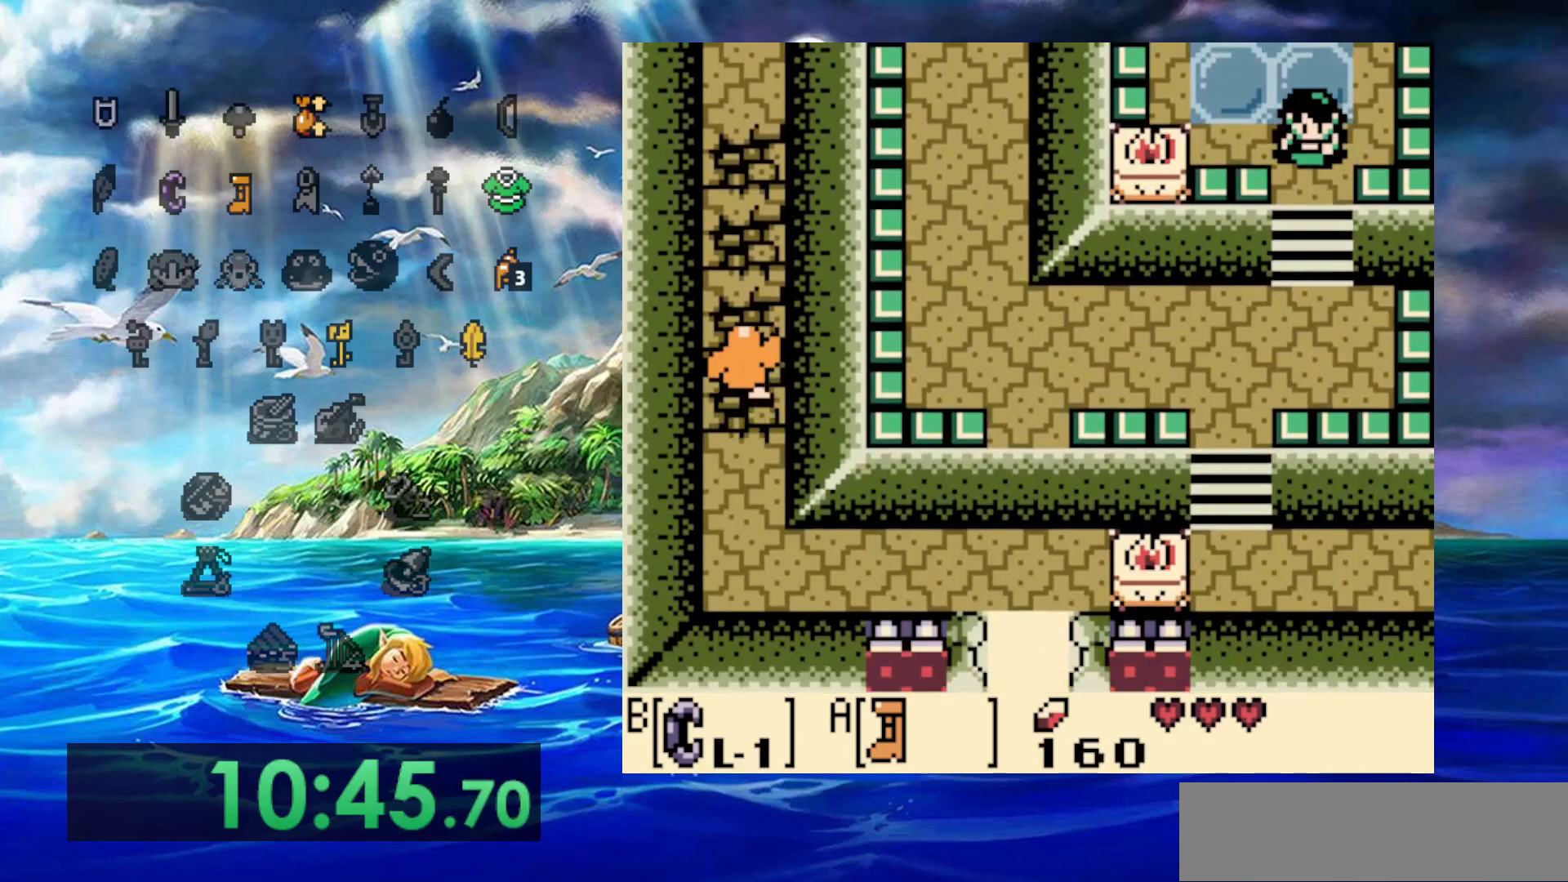
{"dt_ms": 500, "buttons": ["A"], "events": []}
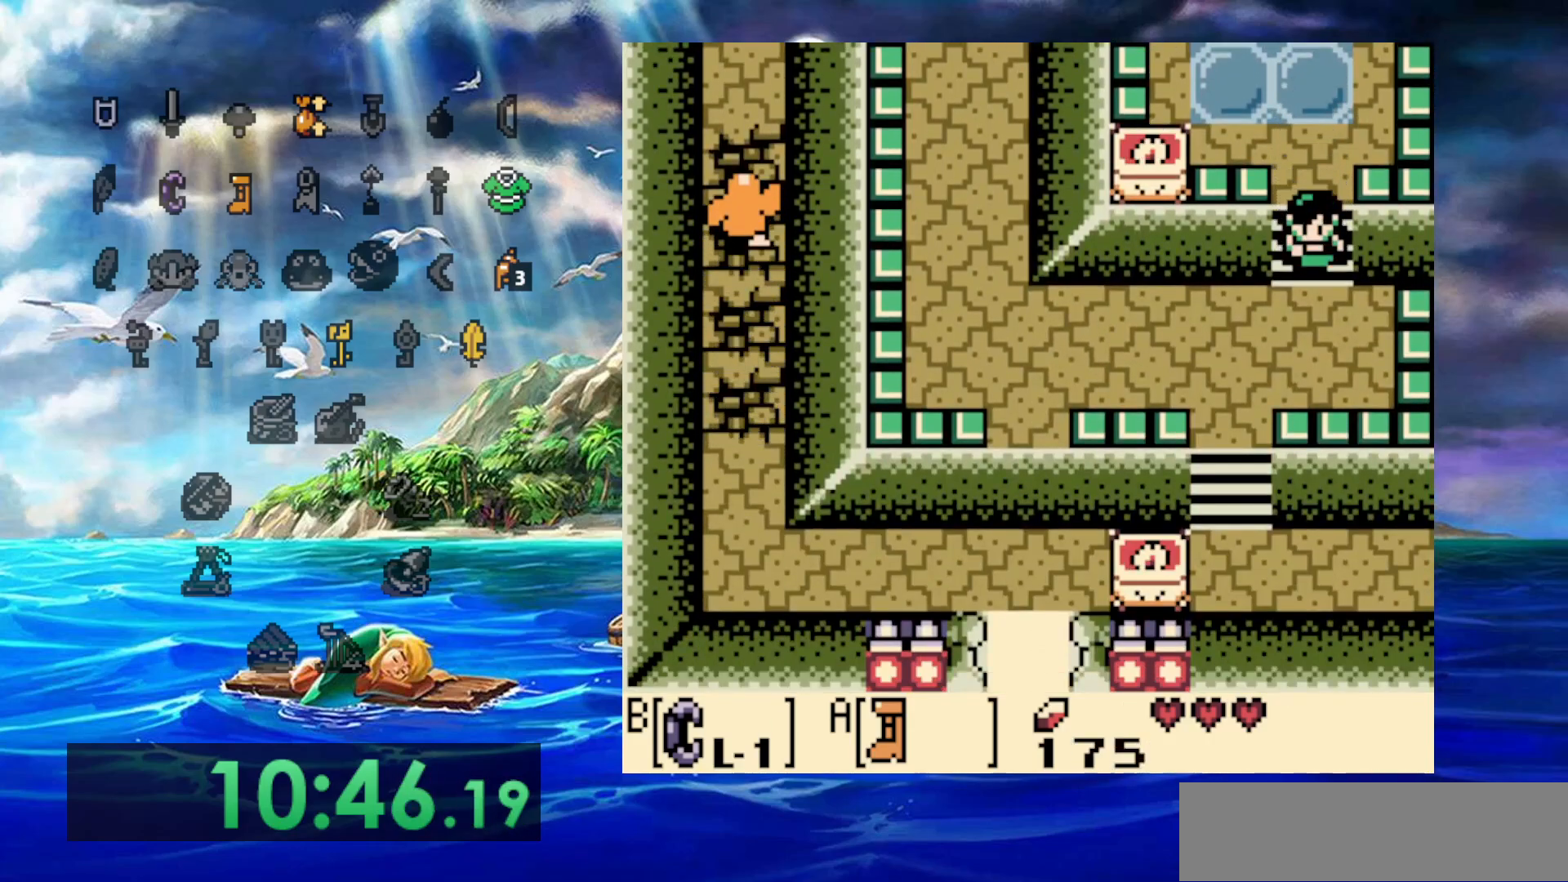
{"dt_ms": 500, "buttons": ["A"], "events": []}
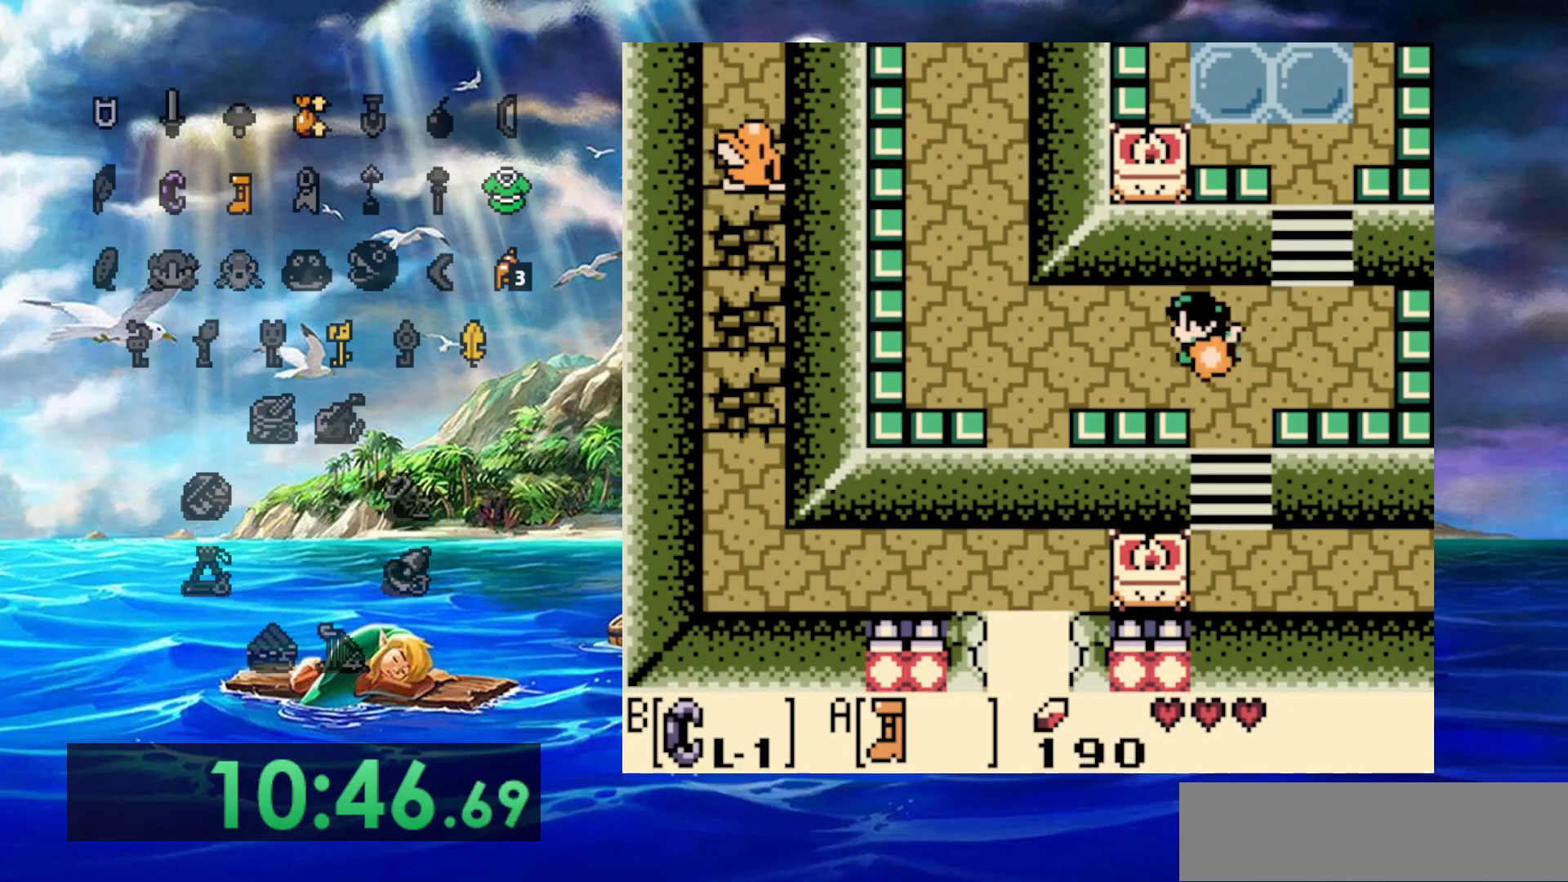
{"dt_ms": 500, "buttons": ["A"], "events": []}
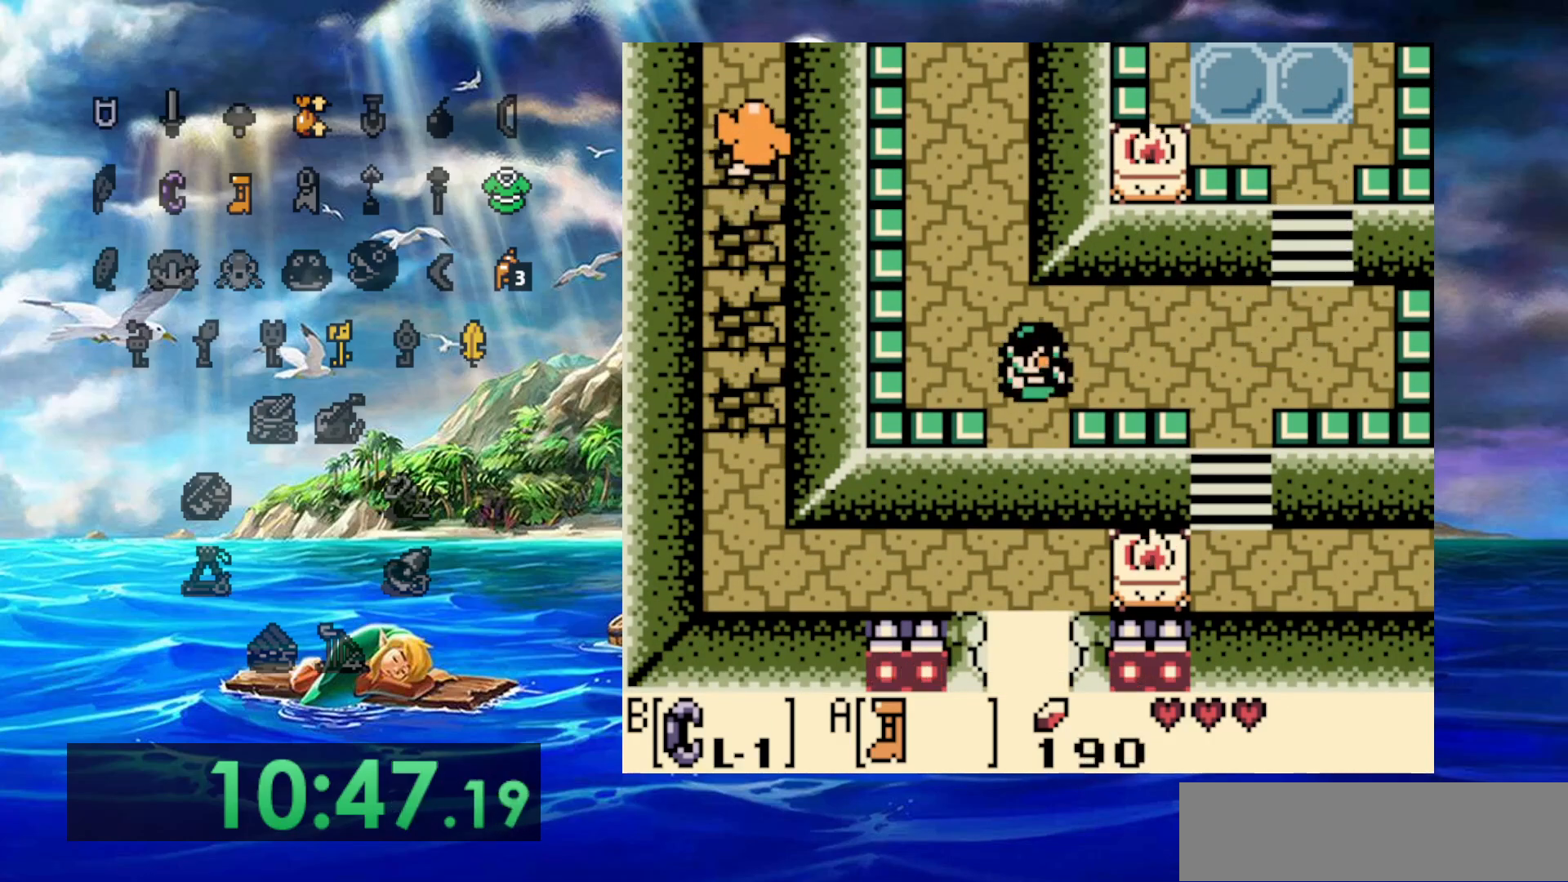
{"dt_ms": 500, "buttons": ["A"], "events": []}